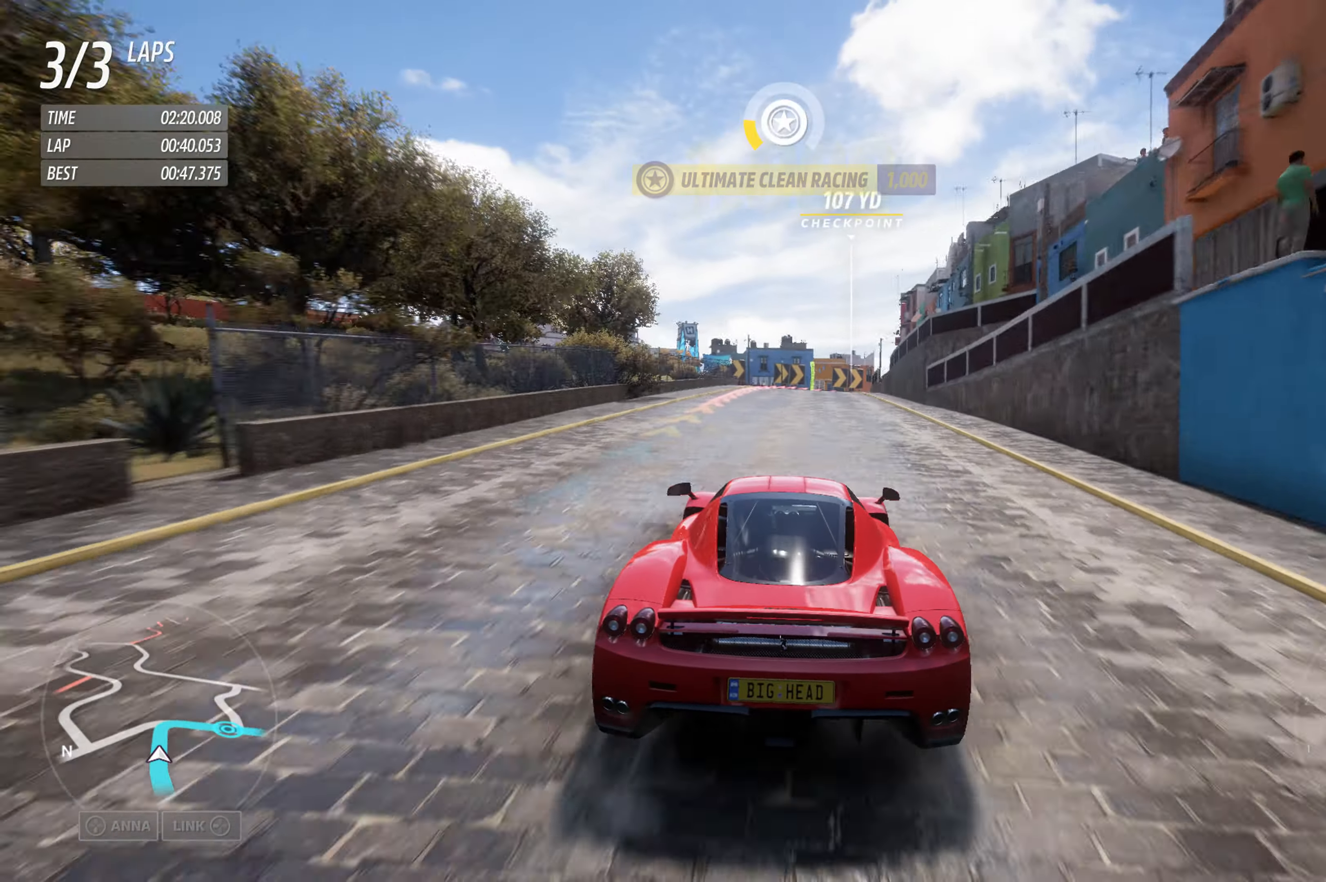
Gameplay with a controller (Xbox layout); each line is a JSON object with the inputs held at the frame after it. "events" lists button and stick changes between this image and that frame as [ms after this image, input, new state], when the widget could be followed in between.
{"buttons": ["L2"], "left_stick": "center", "right_stick": "center", "events": [[267, "L2", "down"], [317, "R2", "up"]]}
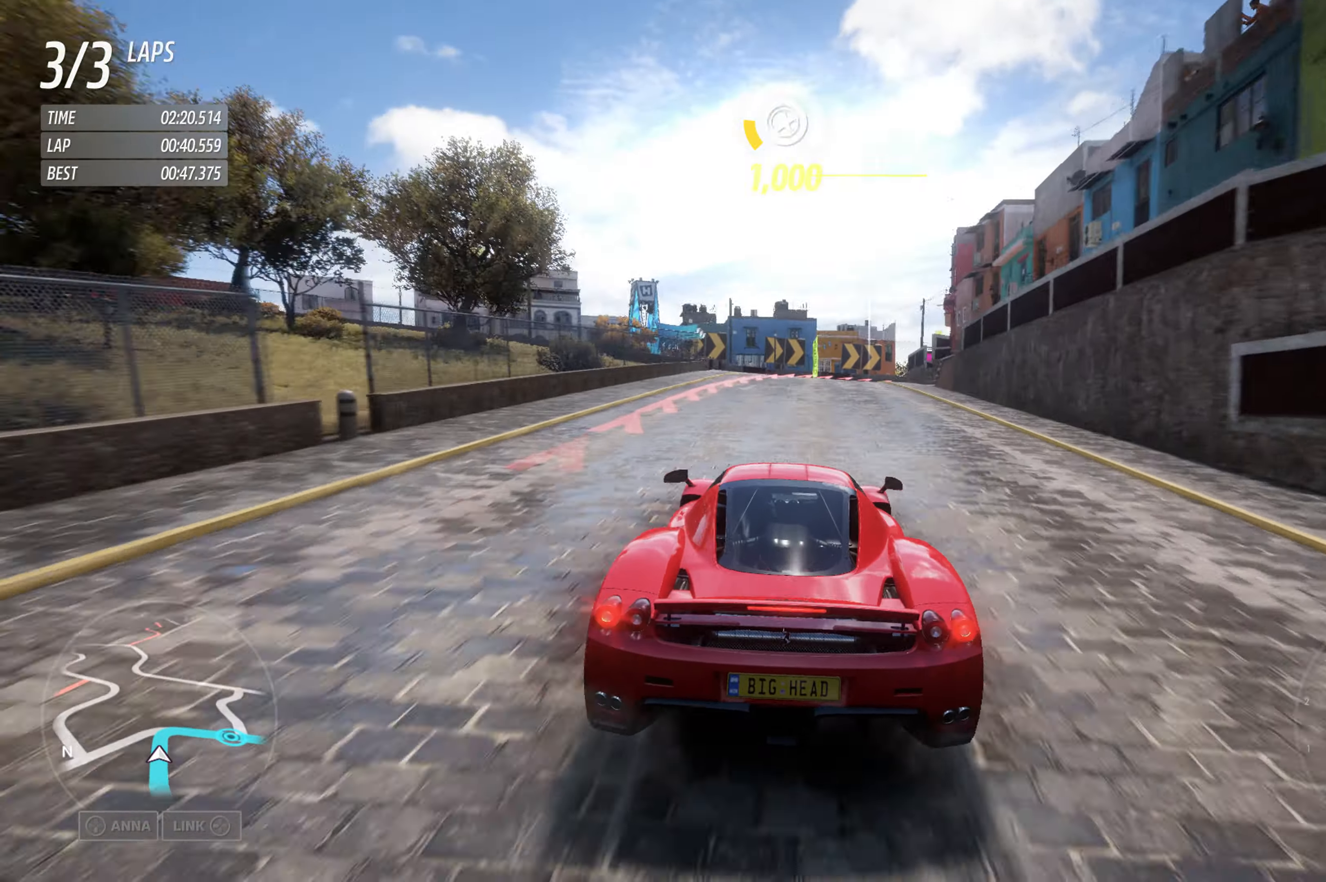
{"buttons": ["L2"], "left_stick": "right", "right_stick": "center", "events": [[200, "left_stick", "right"]]}
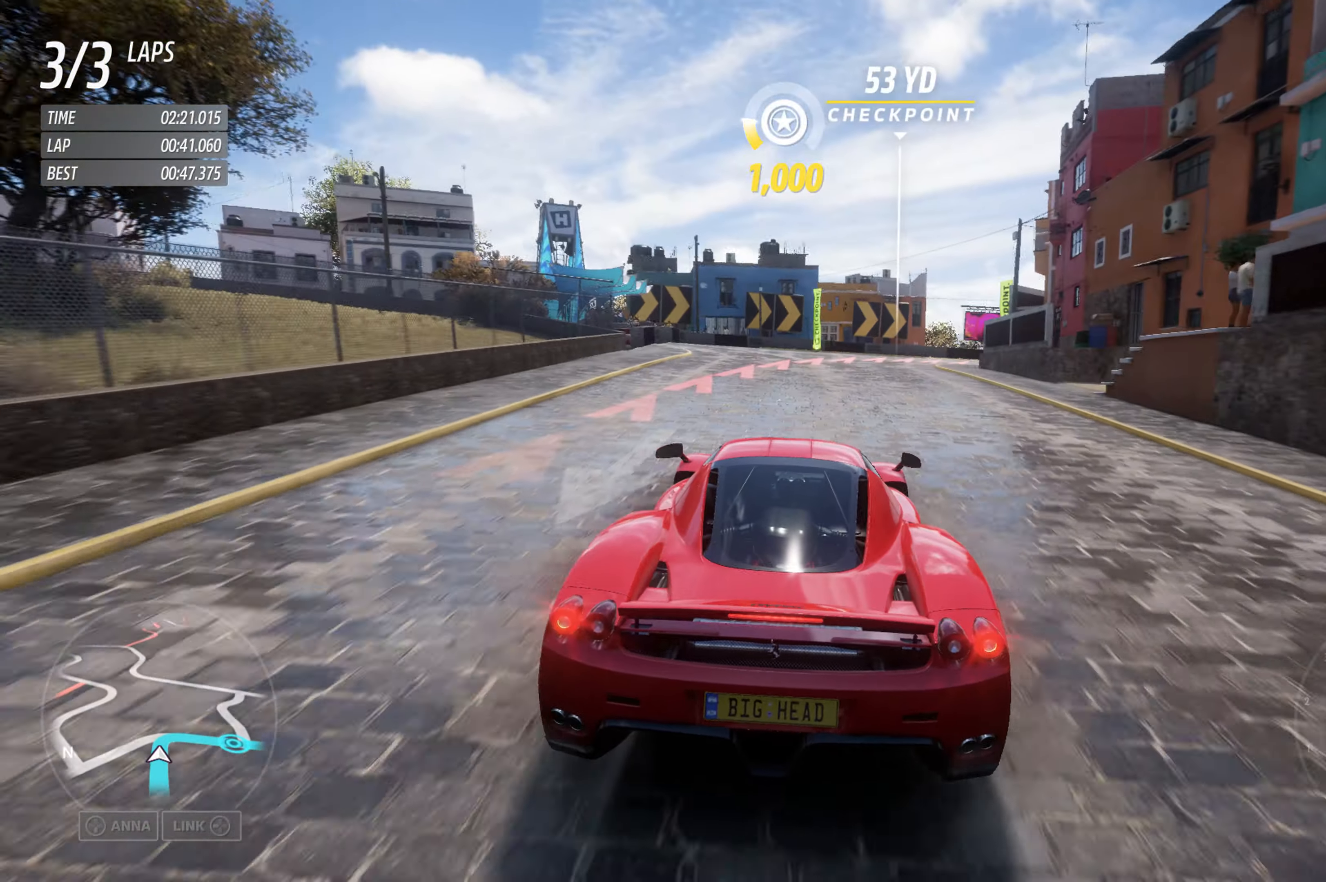
{"buttons": ["L2"], "left_stick": "right", "right_stick": "center", "events": [[50, "left_stick", "center"], [400, "left_stick", "right"]]}
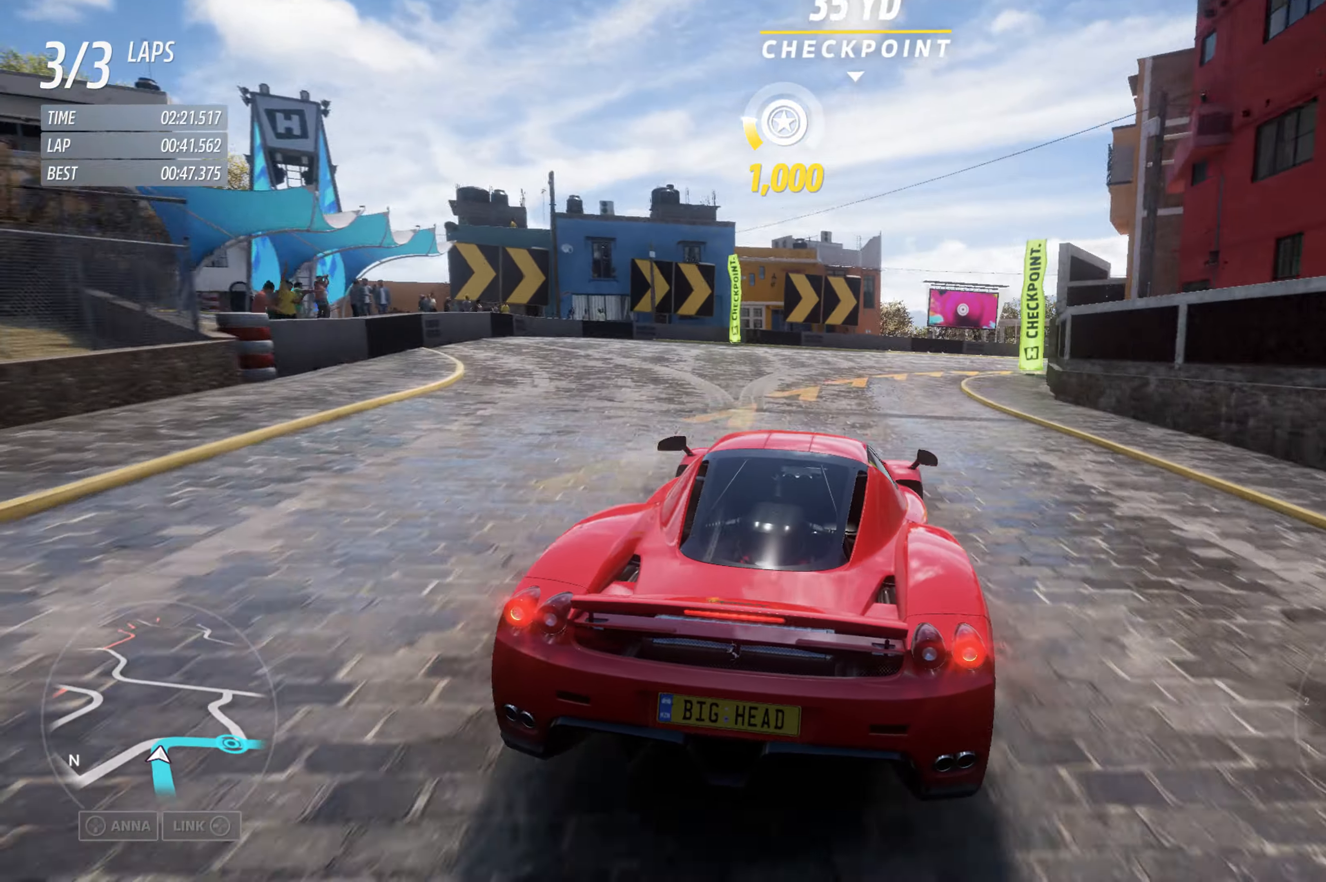
{"buttons": [], "left_stick": "right", "right_stick": "center", "events": [[400, "L2", "up"]]}
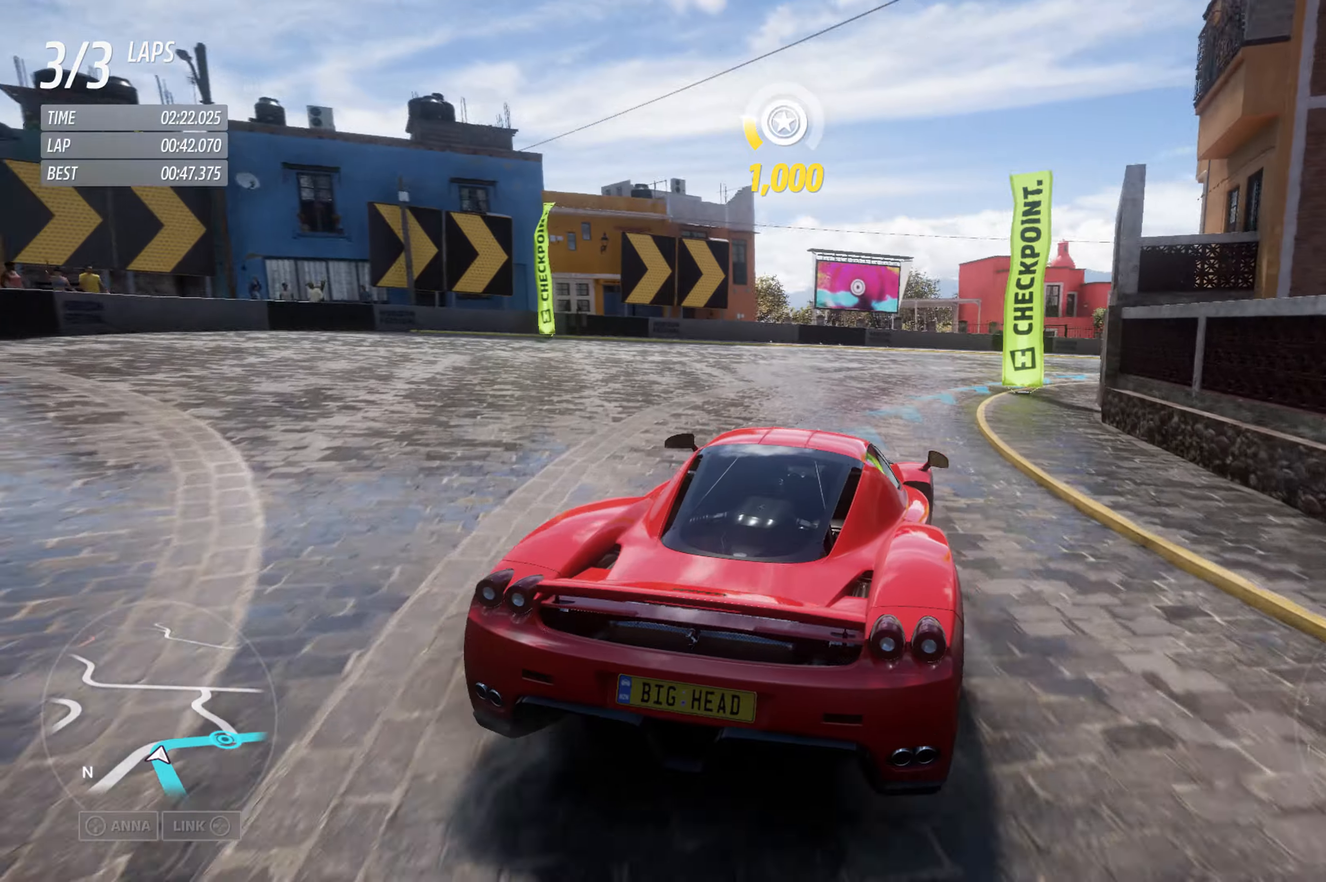
{"buttons": ["R2"], "left_stick": "right", "right_stick": "center", "events": [[217, "R2", "down"]]}
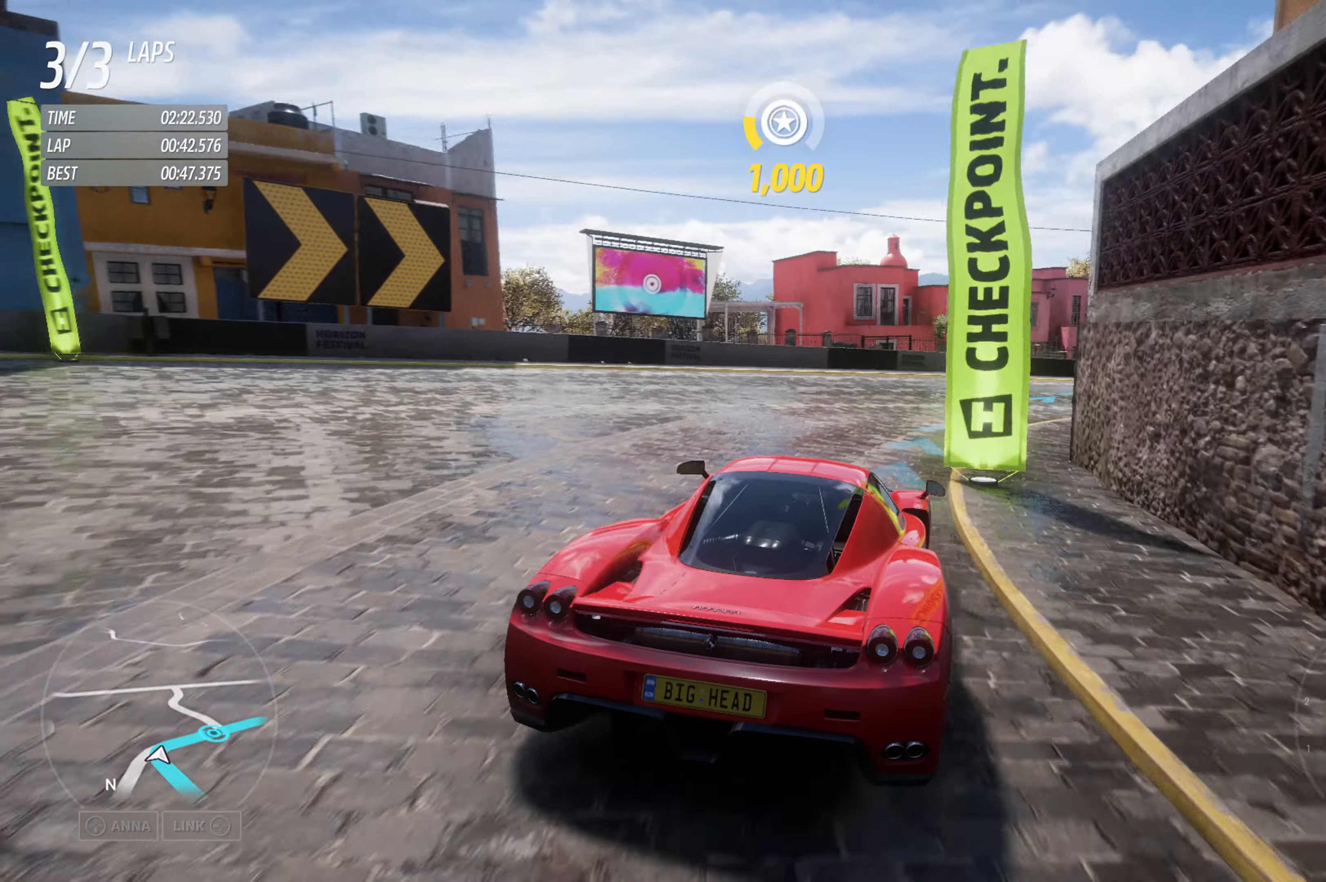
{"buttons": ["R2"], "left_stick": "right", "right_stick": "center", "events": []}
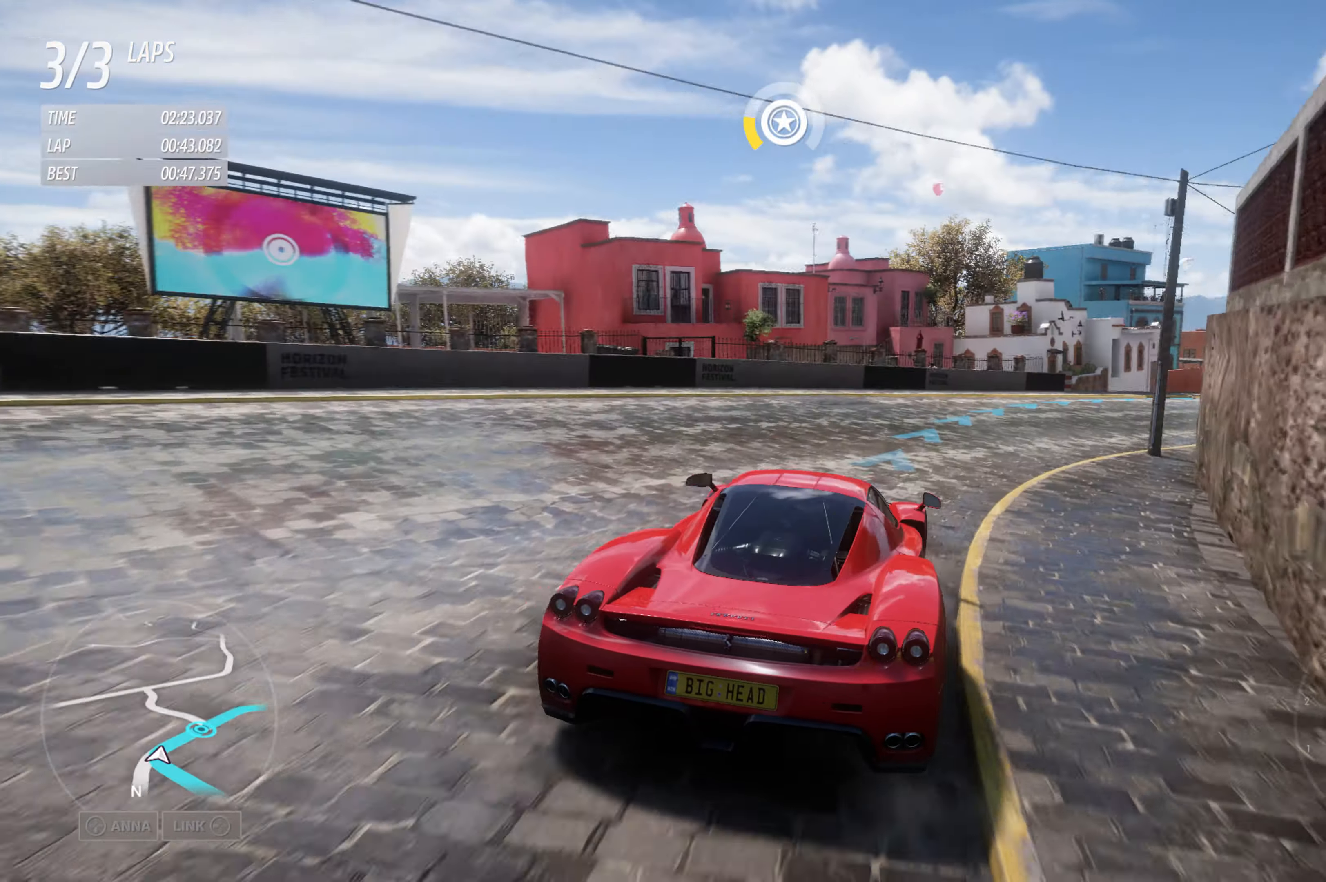
{"buttons": ["R2"], "left_stick": "right", "right_stick": "center", "events": []}
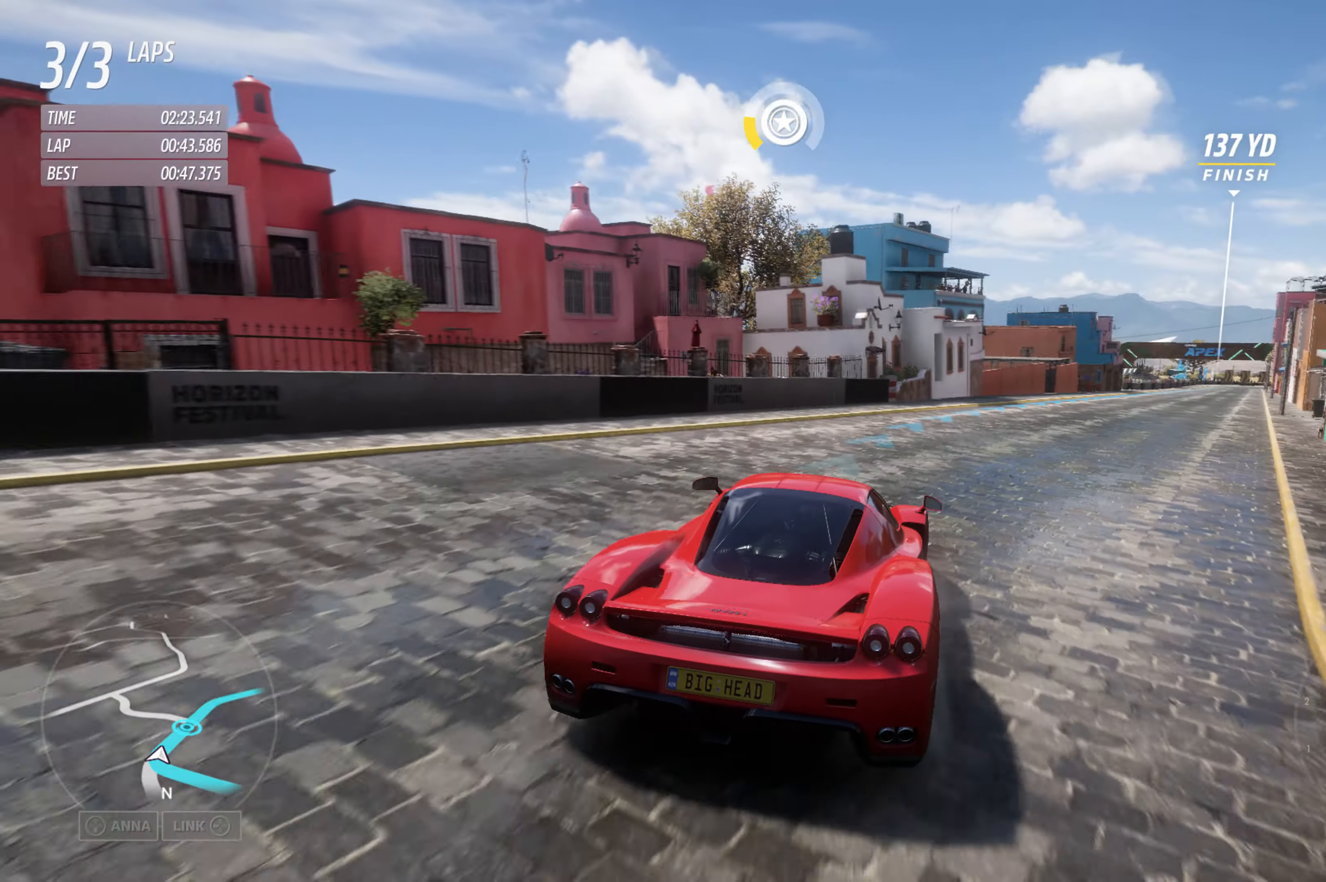
{"buttons": ["R2"], "left_stick": "center", "right_stick": "center", "events": [[467, "left_stick", "center"]]}
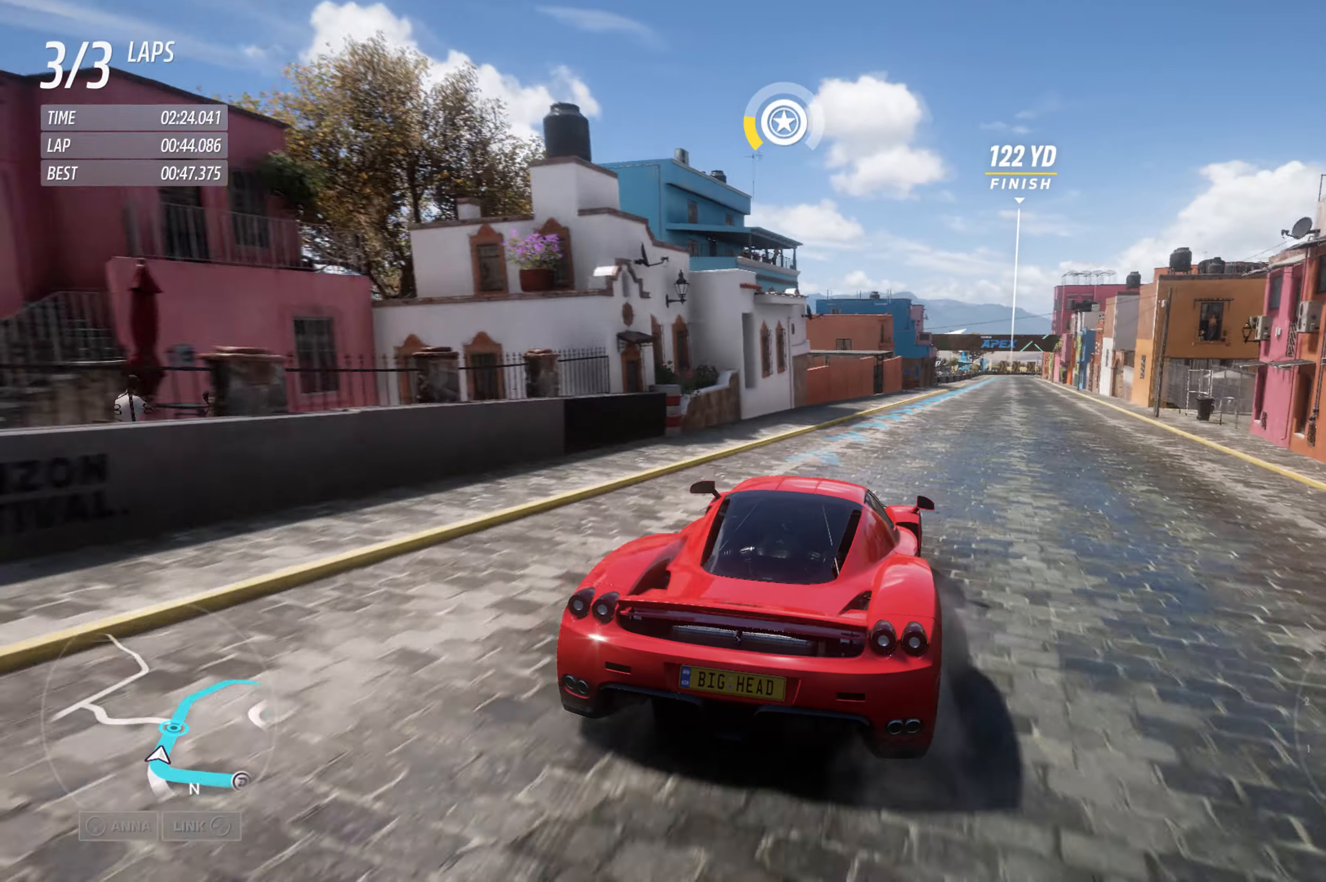
{"buttons": ["R2"], "left_stick": "center", "right_stick": "center", "events": [[234, "left_stick", "right"], [434, "left_stick", "center"]]}
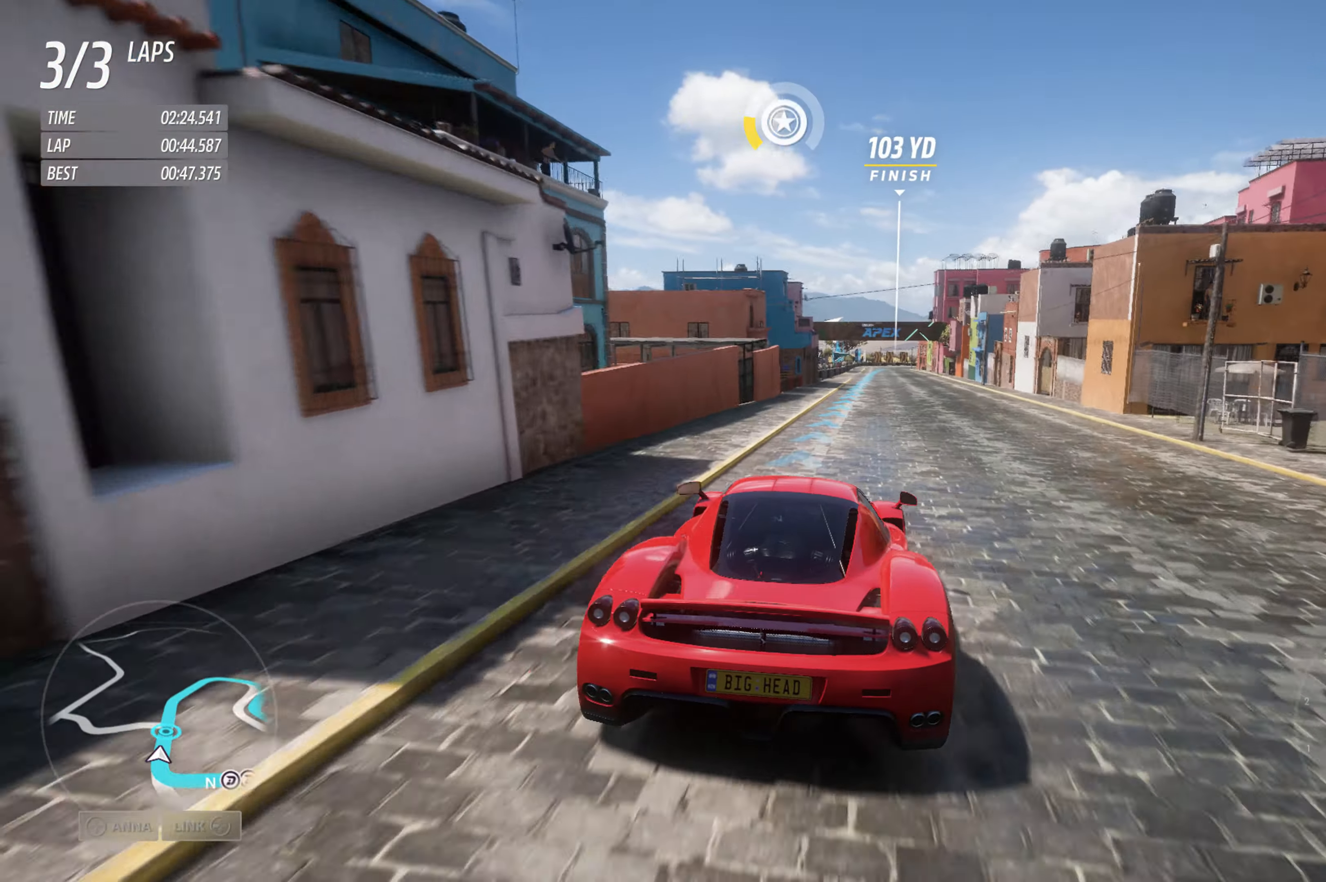
{"buttons": ["R2"], "left_stick": "left", "right_stick": "center", "events": [[134, "left_stick", "right"], [250, "left_stick", "center"], [467, "left_stick", "left"]]}
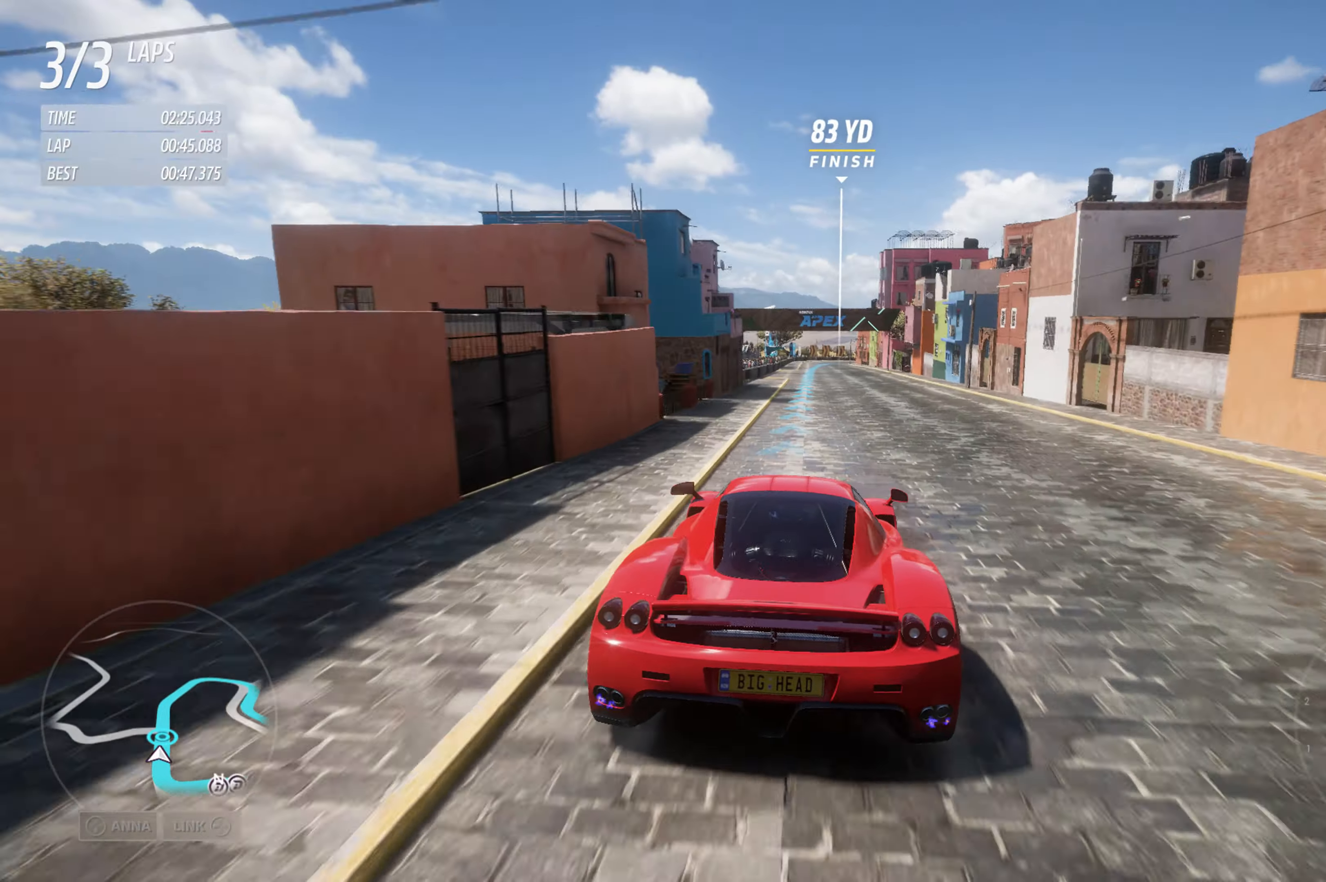
{"buttons": ["R2"], "left_stick": "center", "right_stick": "center", "events": [[50, "left_stick", "center"]]}
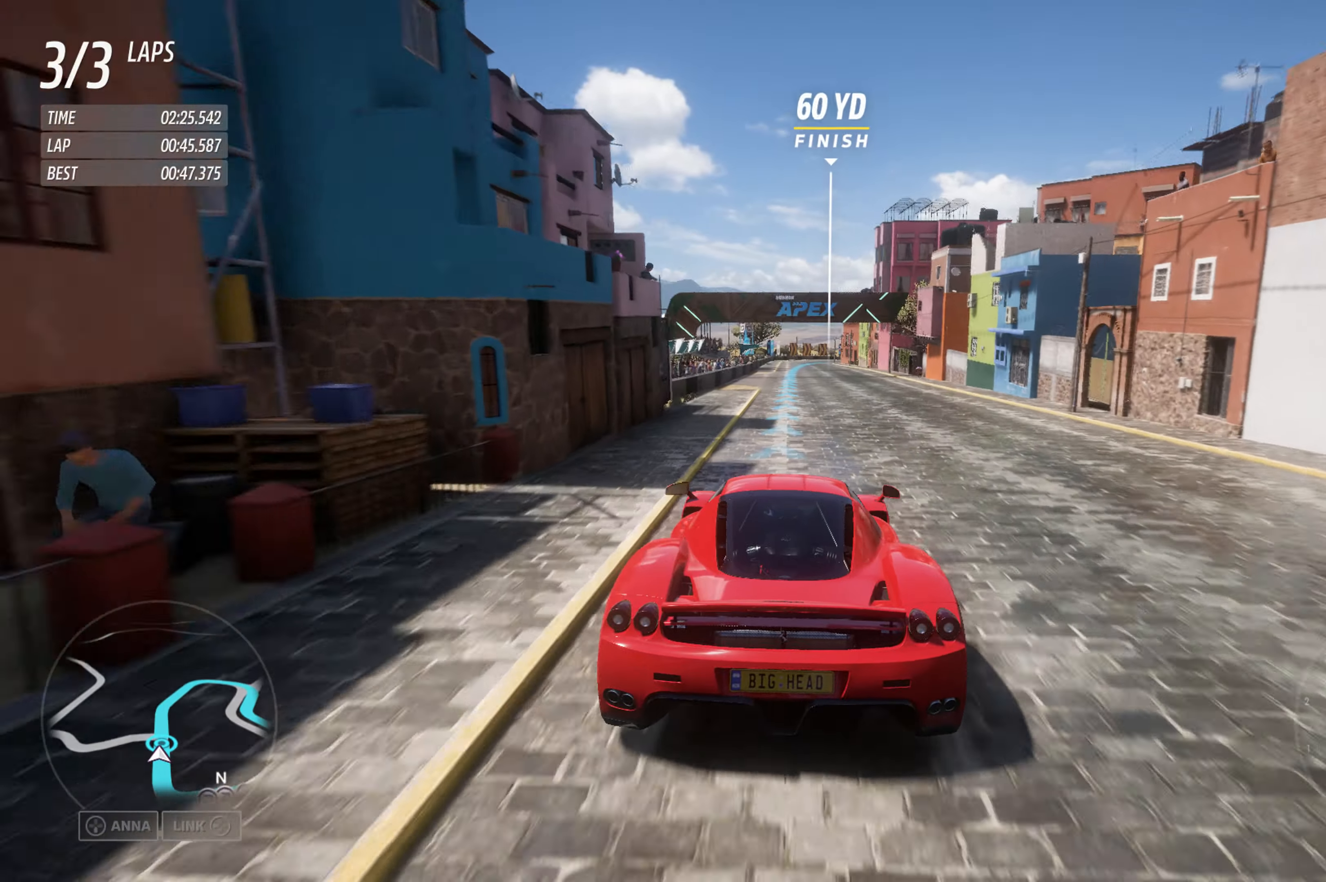
{"buttons": ["R2"], "left_stick": "center", "right_stick": "center", "events": [[184, "left_stick", "right"], [284, "left_stick", "center"]]}
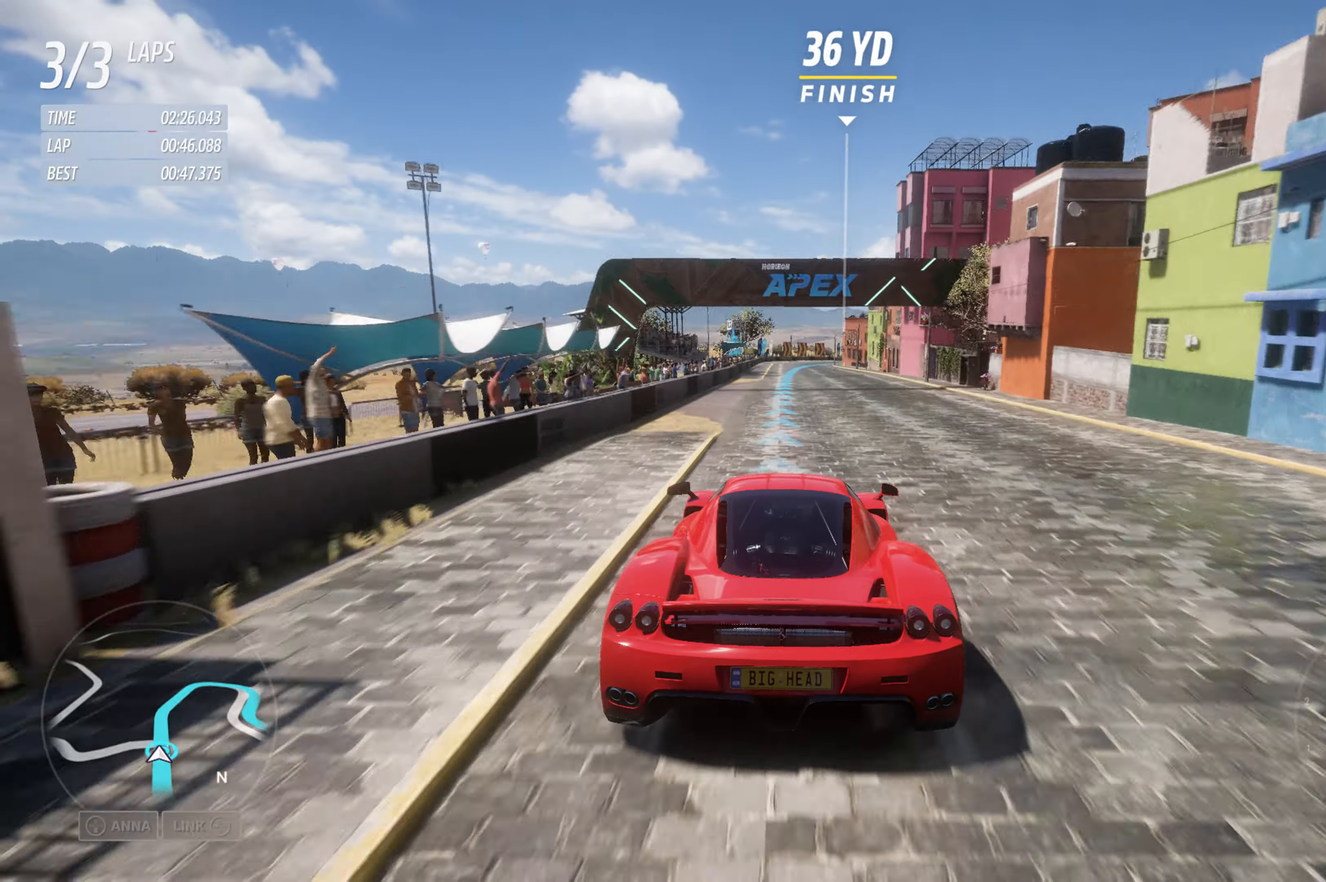
{"buttons": ["R2"], "left_stick": "center", "right_stick": "center", "events": []}
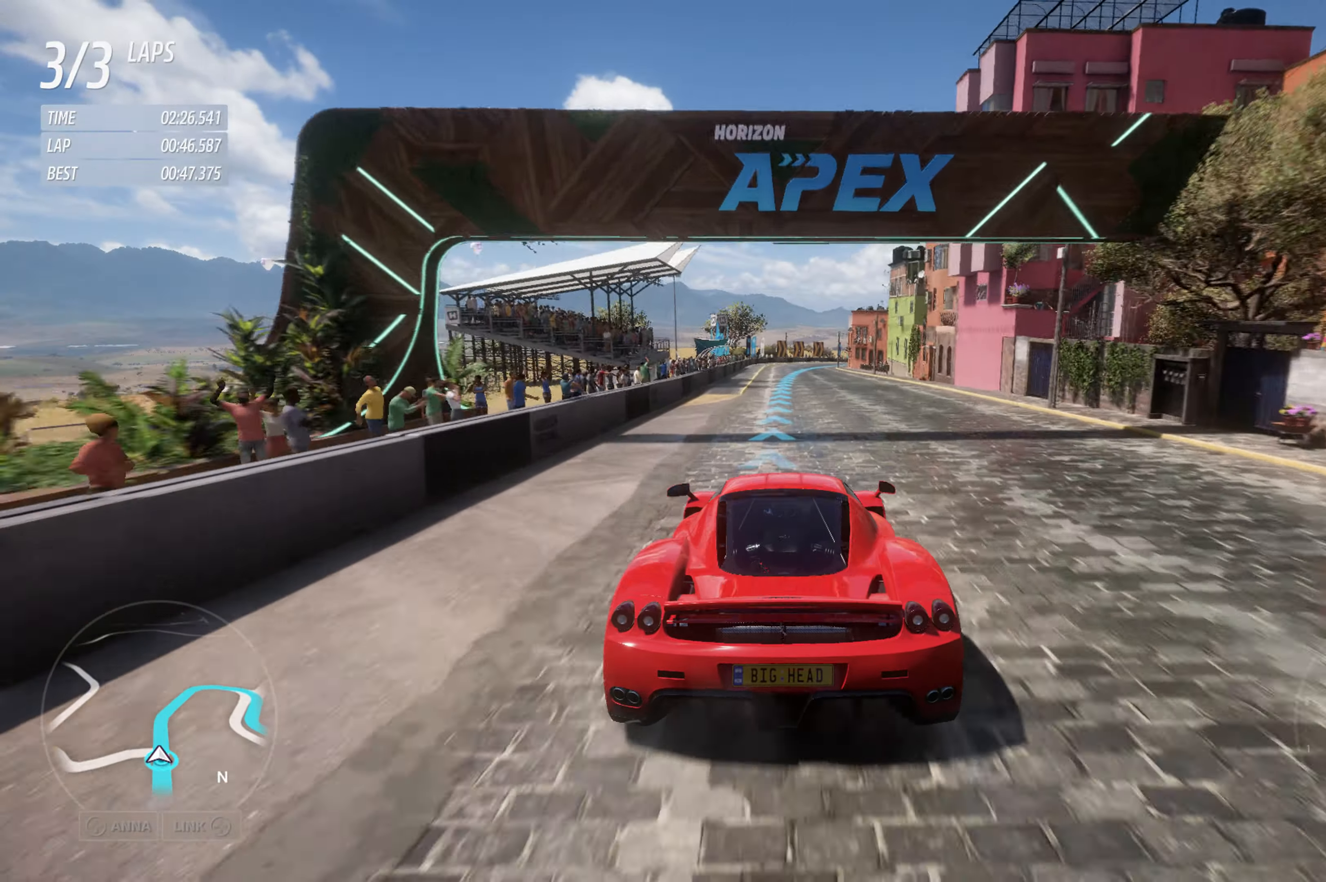
{"buttons": ["R2"], "left_stick": "center", "right_stick": "center", "events": []}
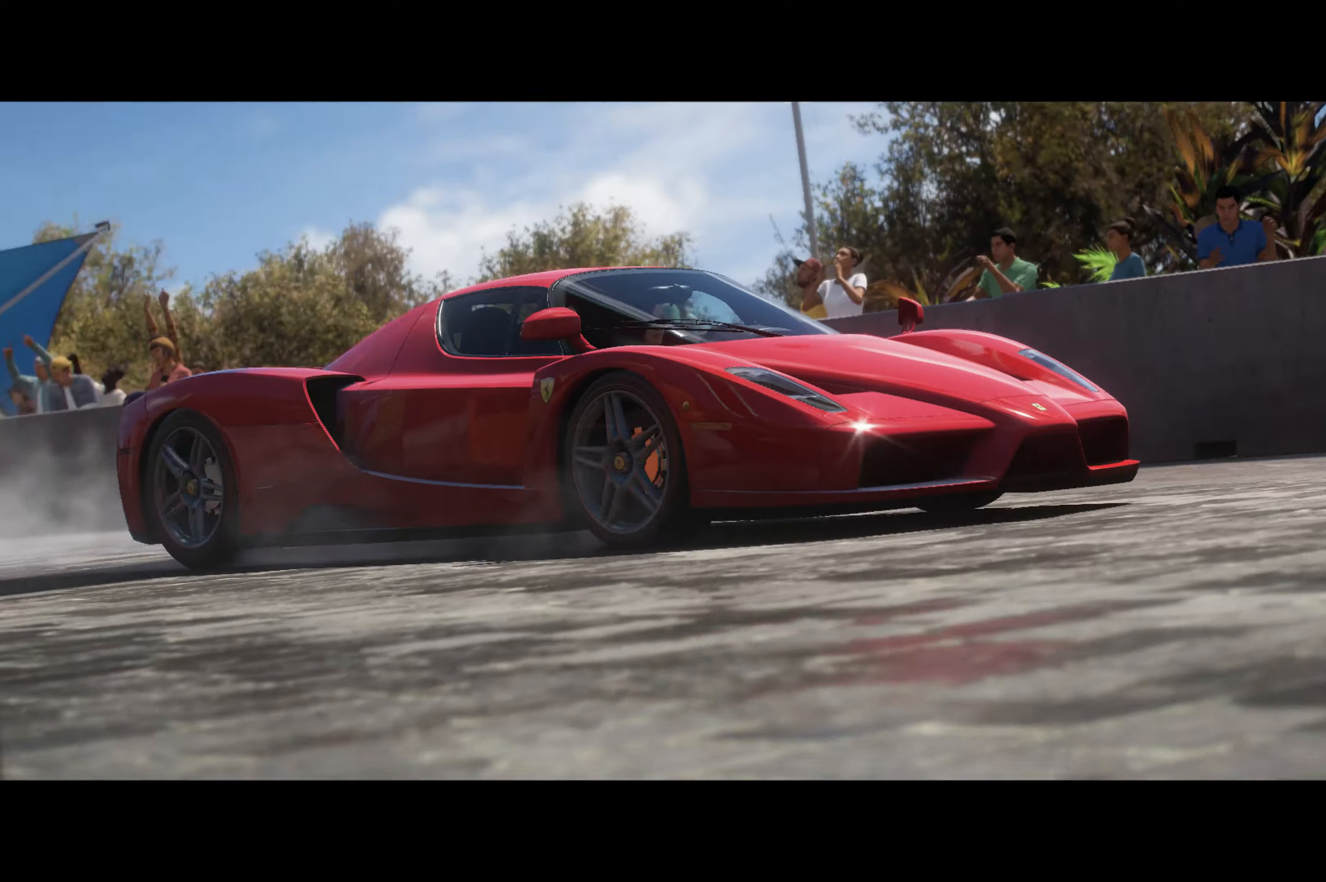
{"buttons": [], "left_stick": "center", "right_stick": "center", "events": [[100, "R2", "up"]]}
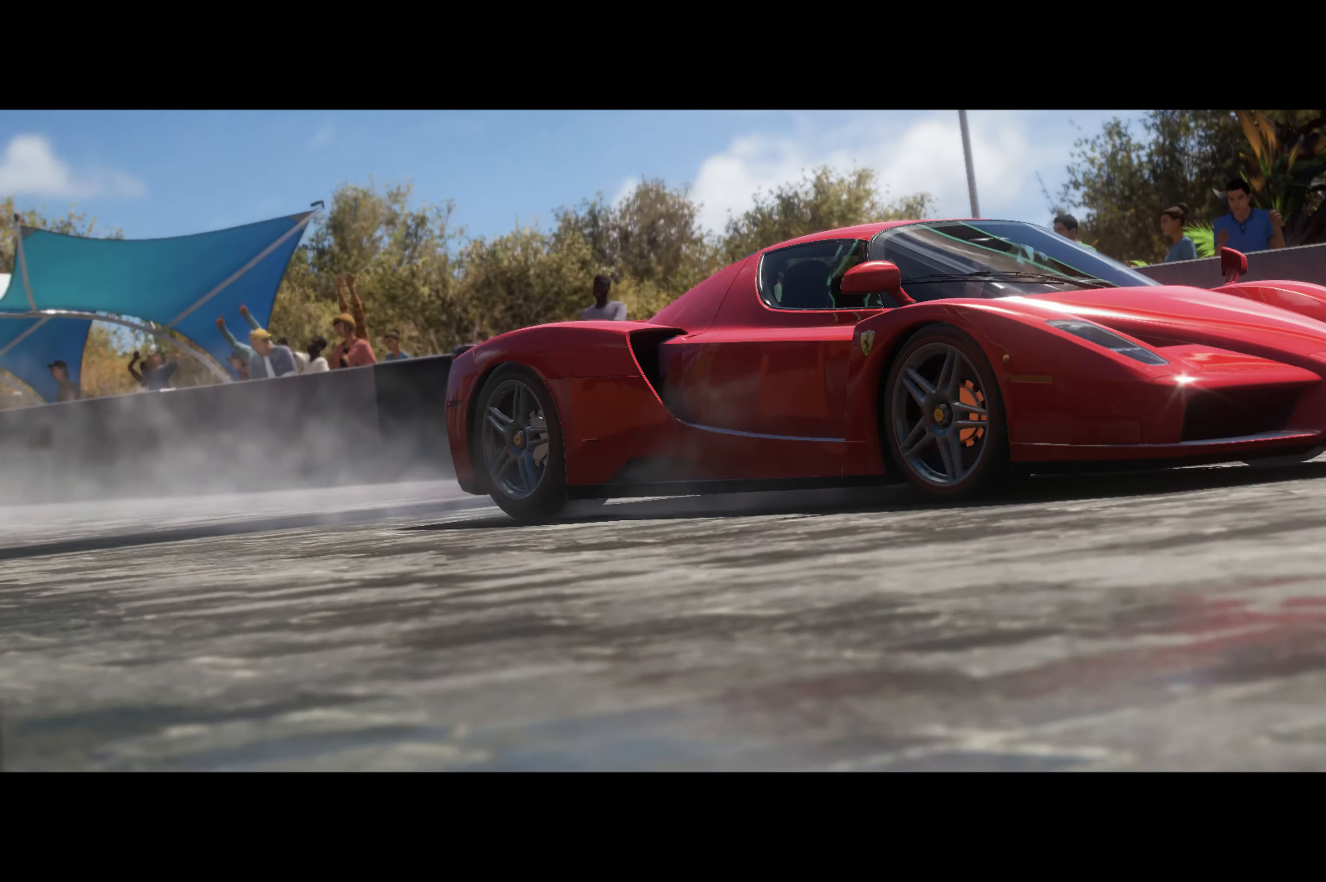
{"buttons": [], "left_stick": "center", "right_stick": "center", "events": []}
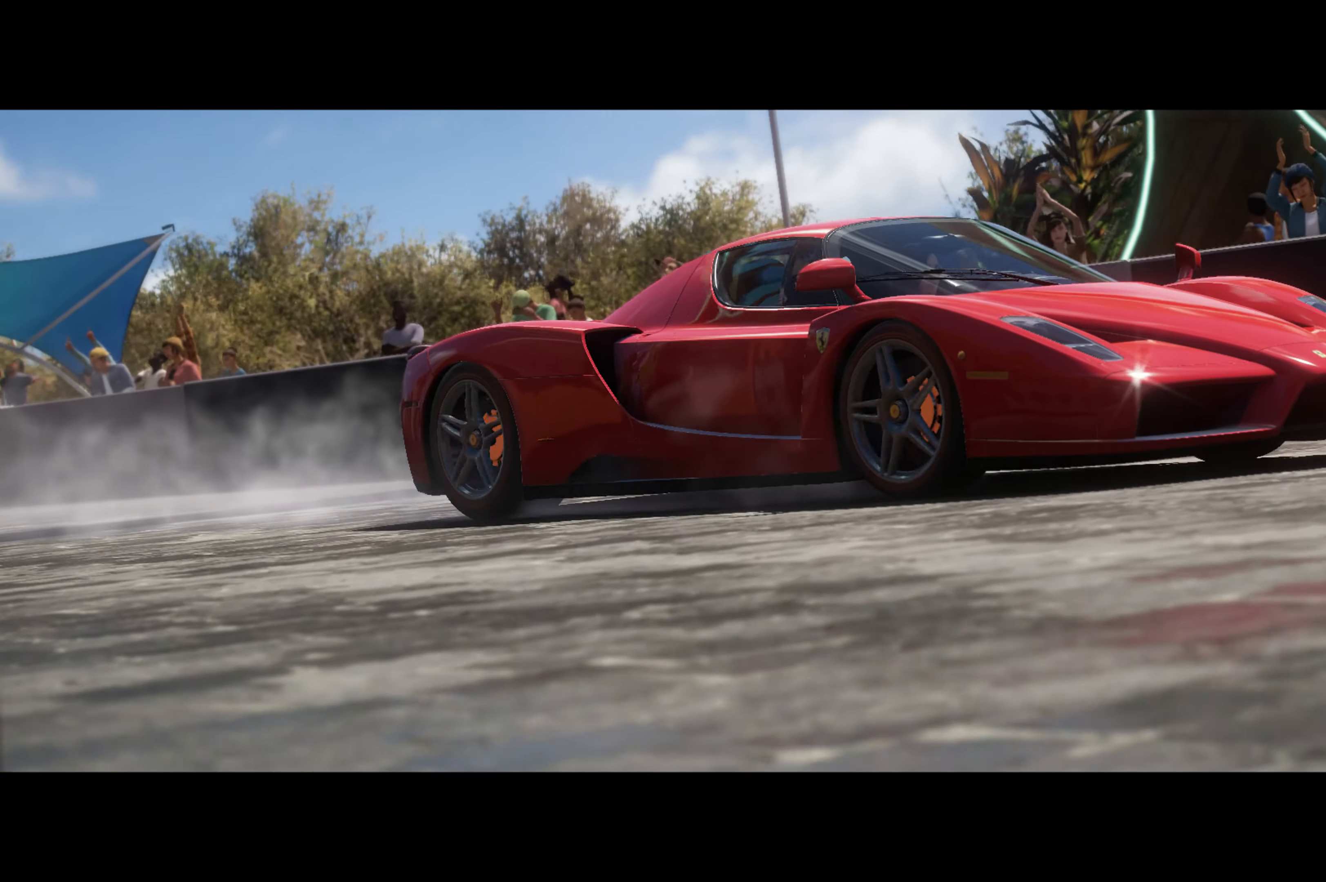
{"buttons": [], "left_stick": "center", "right_stick": "center", "events": []}
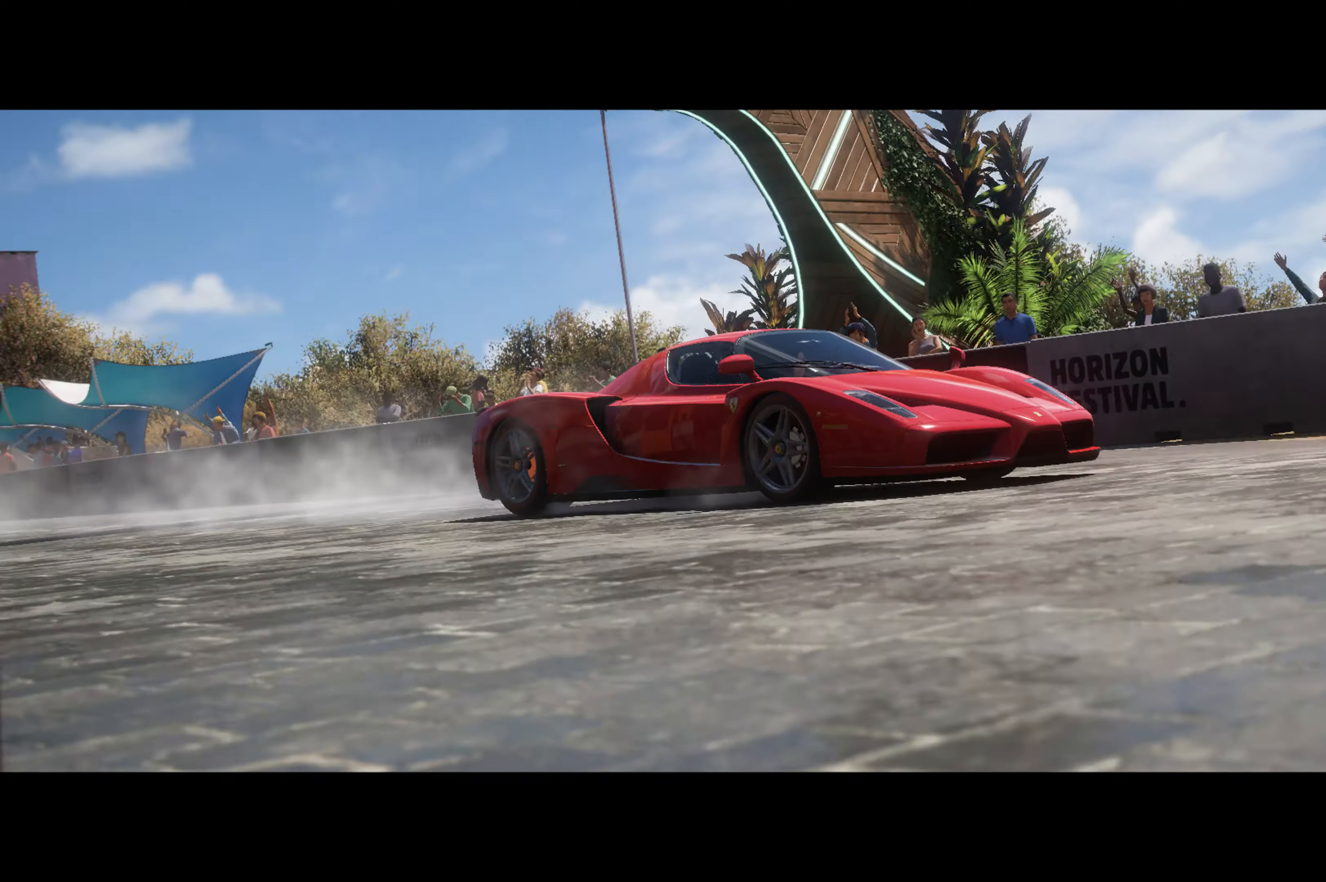
{"buttons": [], "left_stick": "center", "right_stick": "center", "events": []}
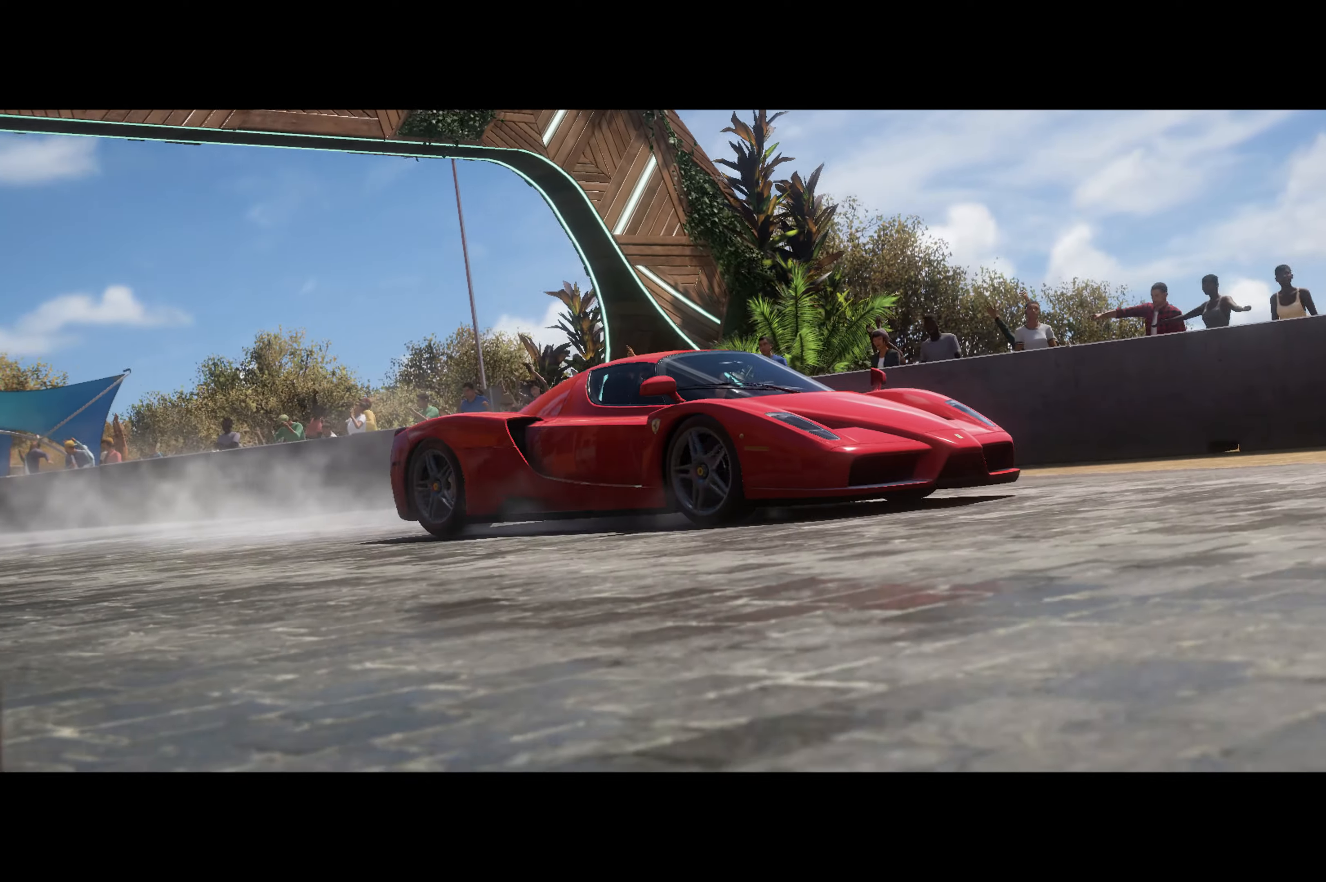
{"buttons": [], "left_stick": "center", "right_stick": "center", "events": []}
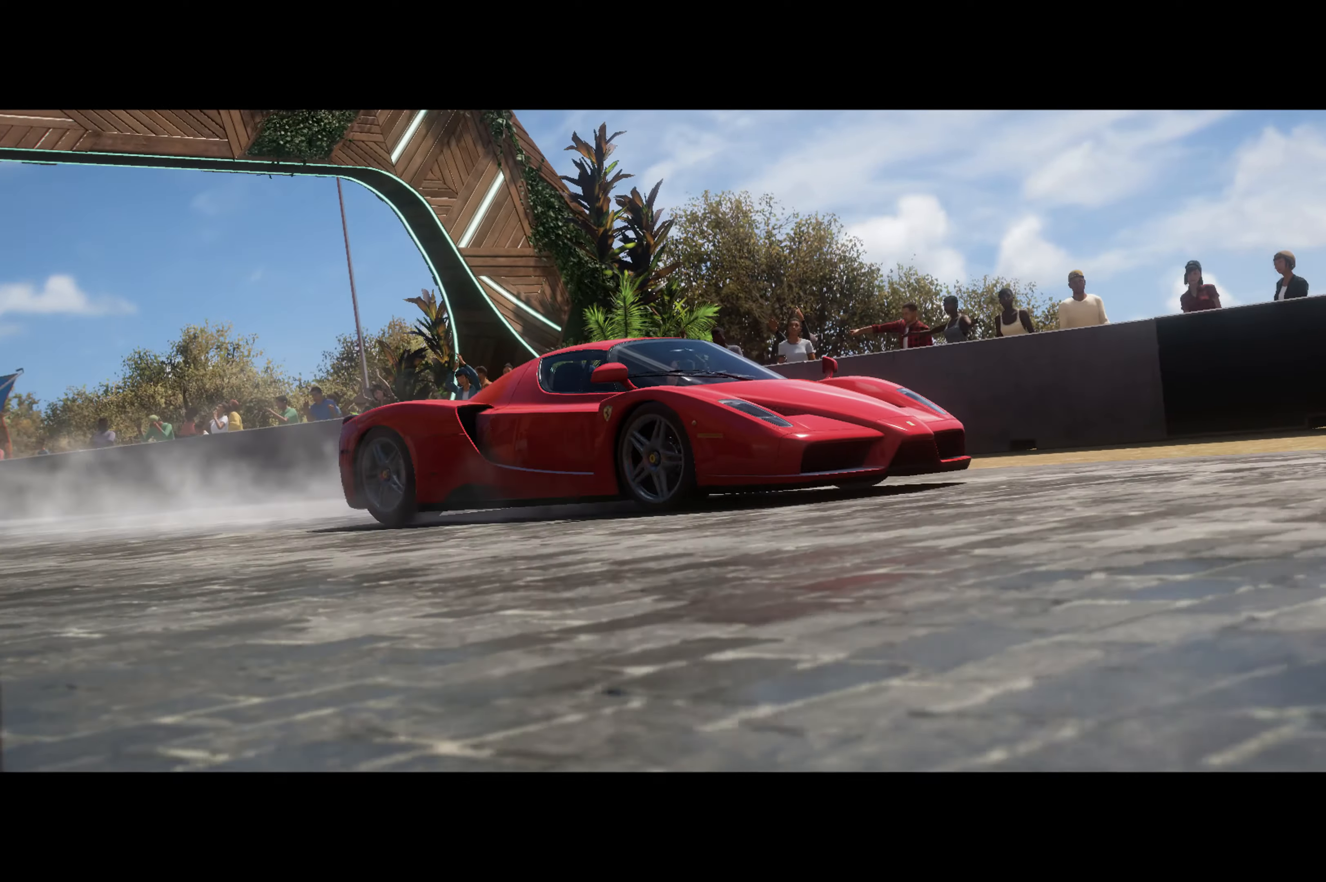
{"buttons": [], "left_stick": "center", "right_stick": "center", "events": []}
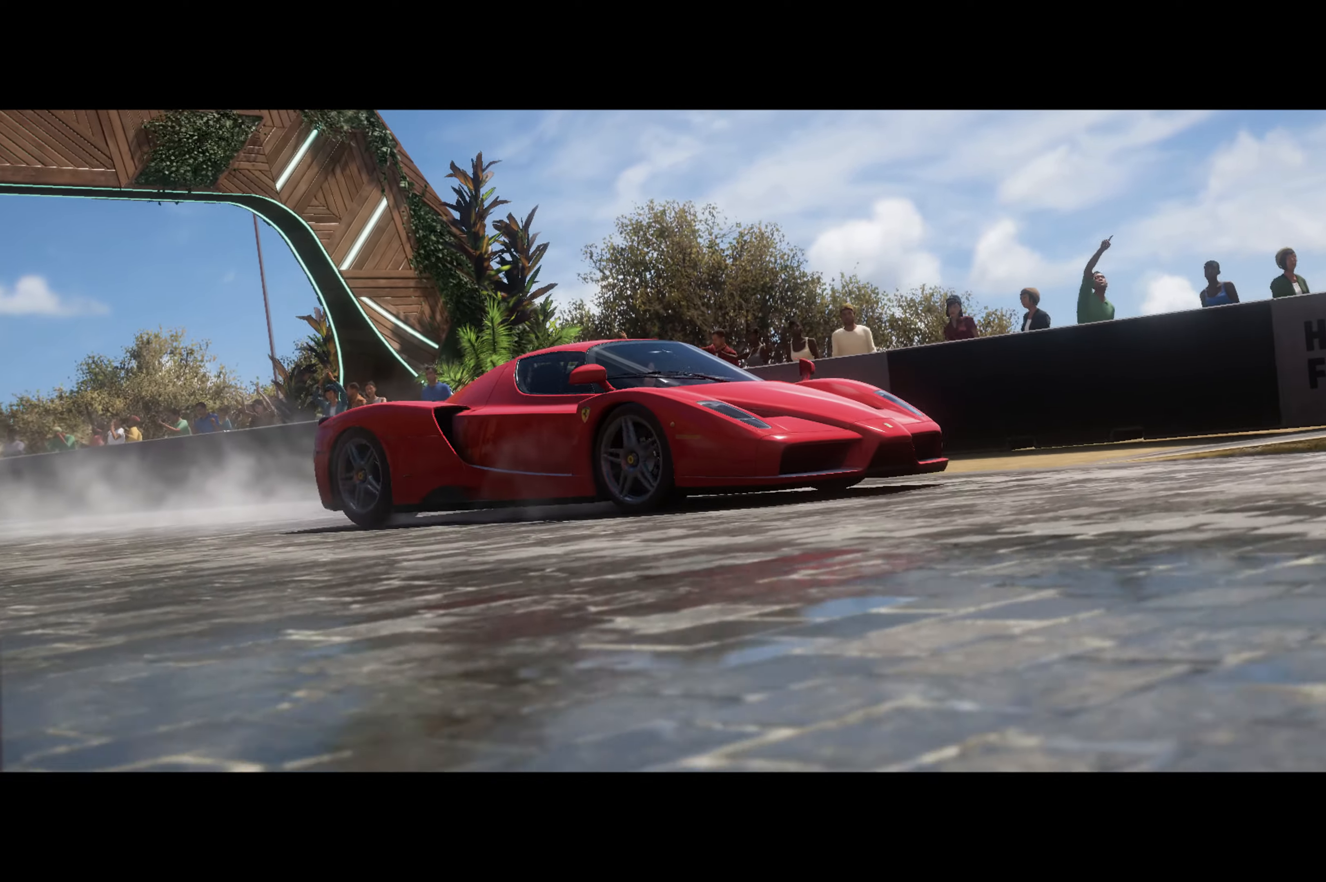
{"buttons": [], "left_stick": "center", "right_stick": "center", "events": []}
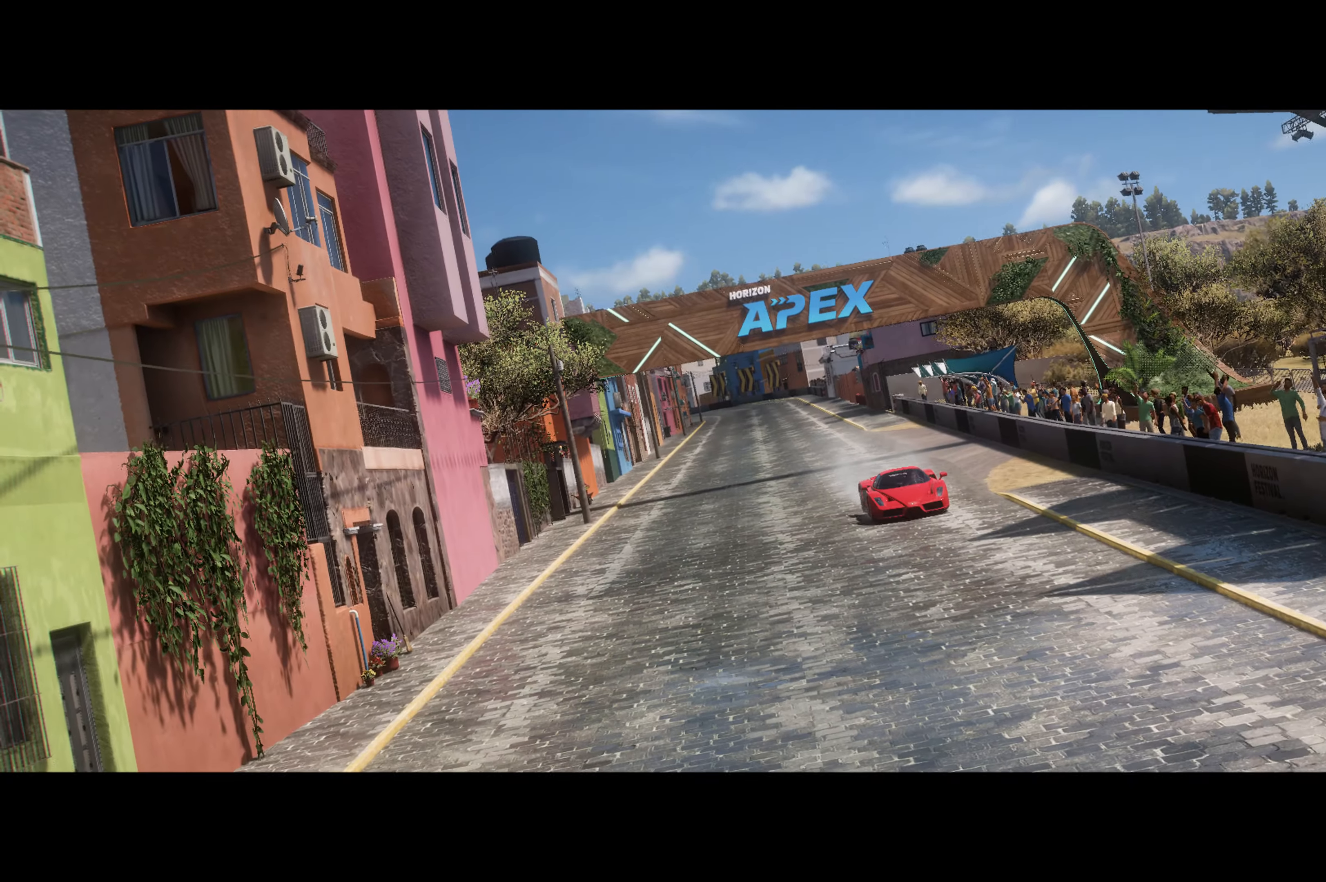
{"buttons": [], "left_stick": "center", "right_stick": "center", "events": []}
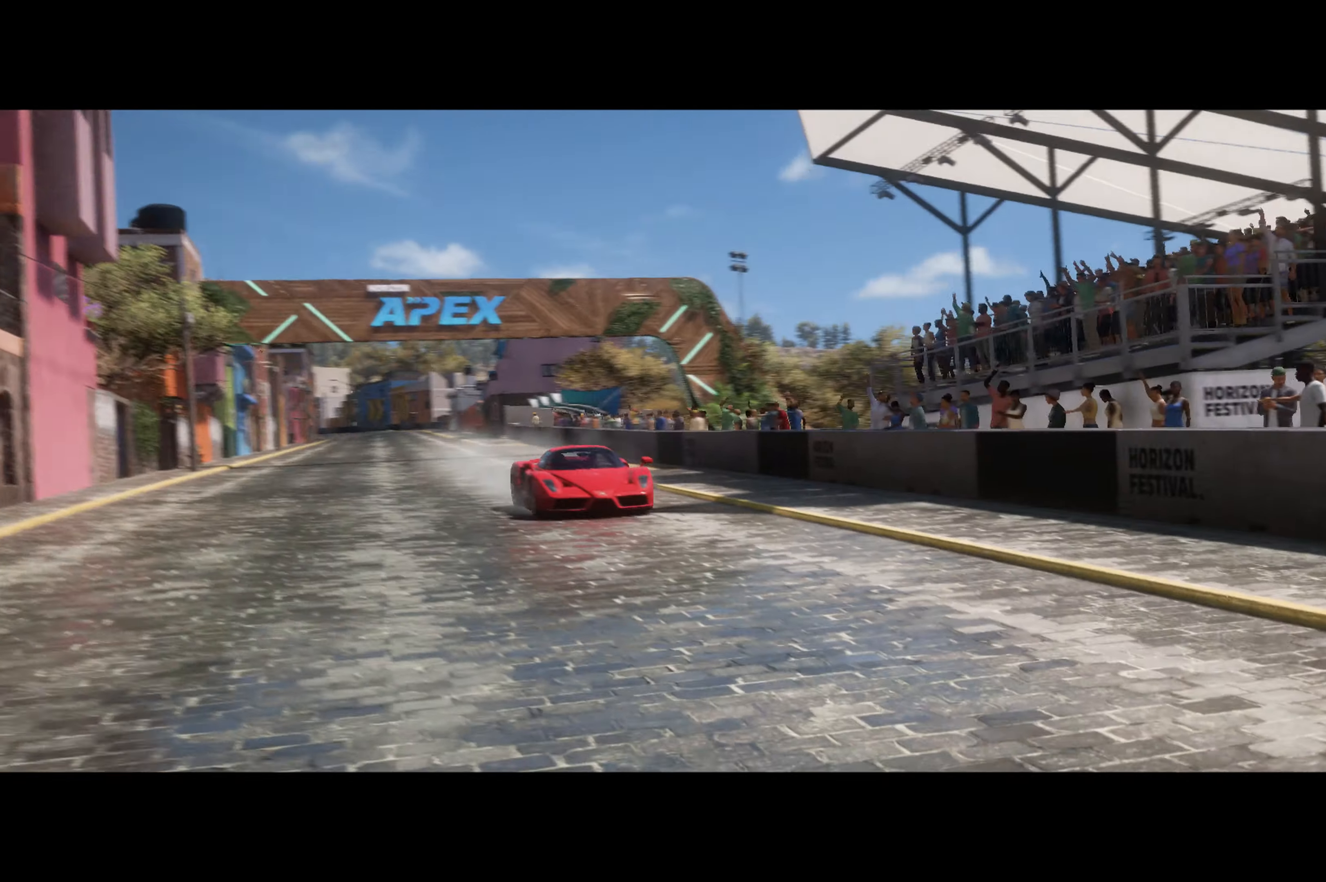
{"buttons": [], "left_stick": "center", "right_stick": "center", "events": []}
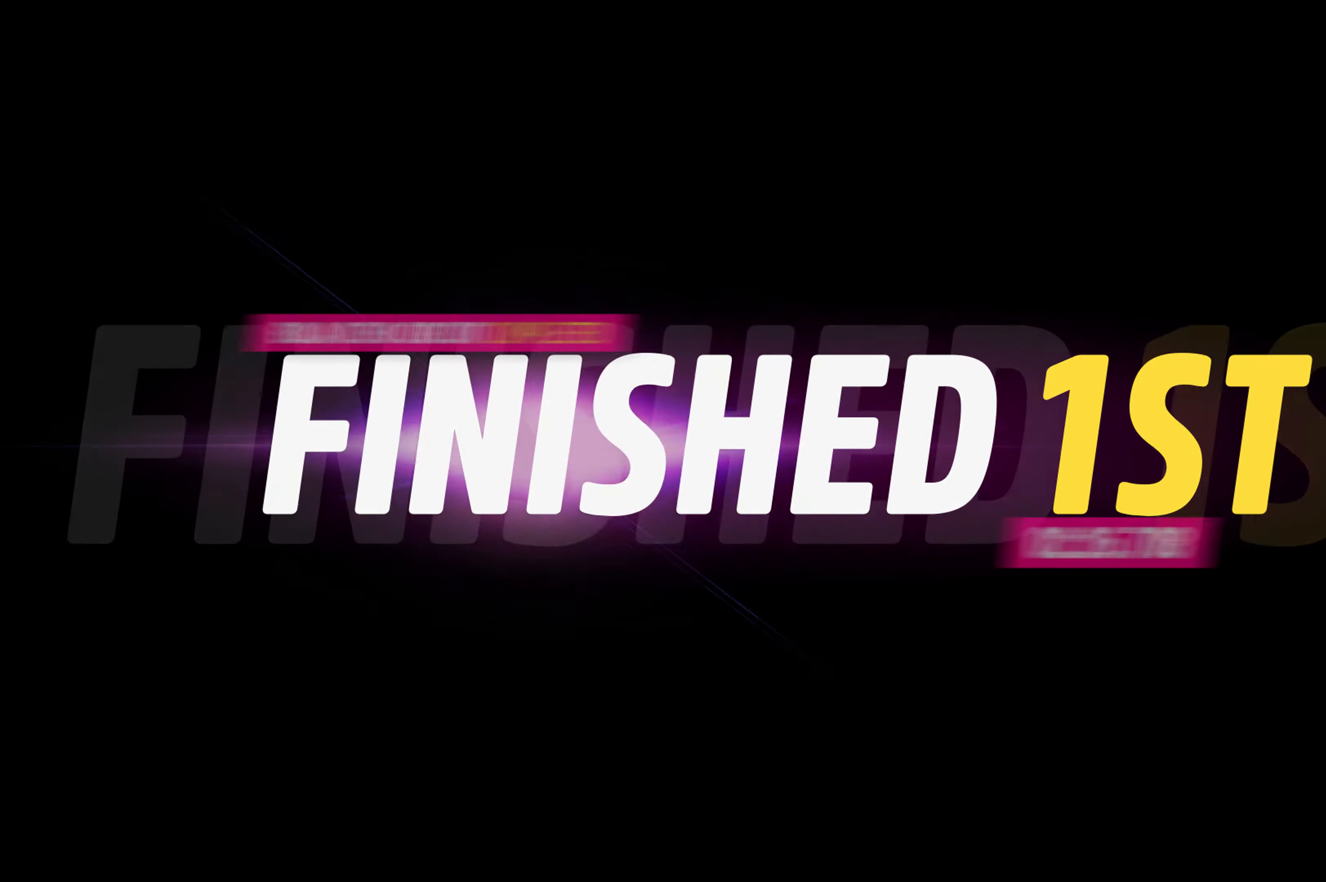
{"buttons": [], "left_stick": "center", "right_stick": "center", "events": [[166, "A", "down"], [283, "A", "up"]]}
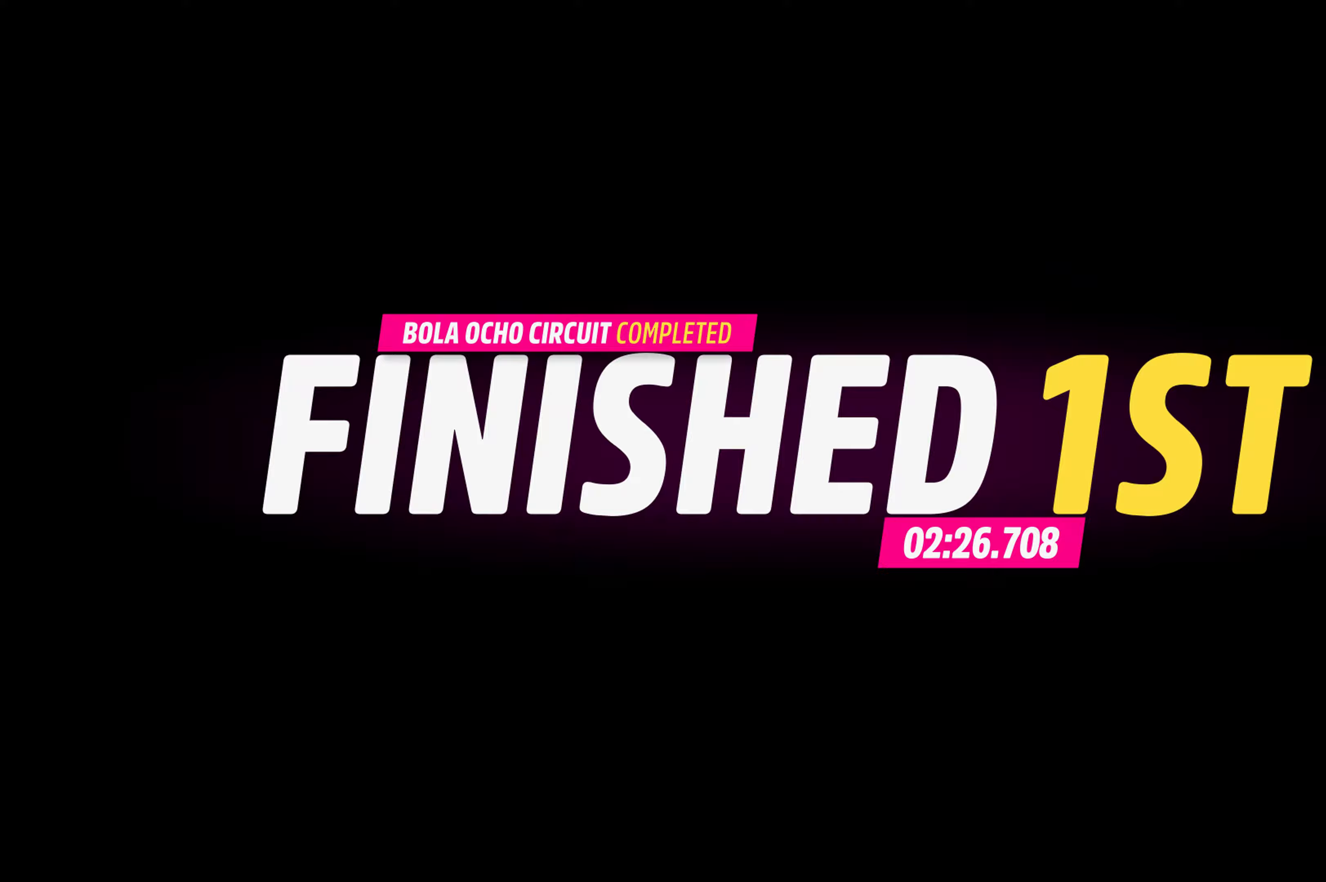
{"buttons": ["R2"], "left_stick": "center", "right_stick": "center", "events": [[50, "A", "down"], [100, "A", "up"], [100, "R2", "down"], [117, "left_stick", "right"], [233, "left_stick", "center"]]}
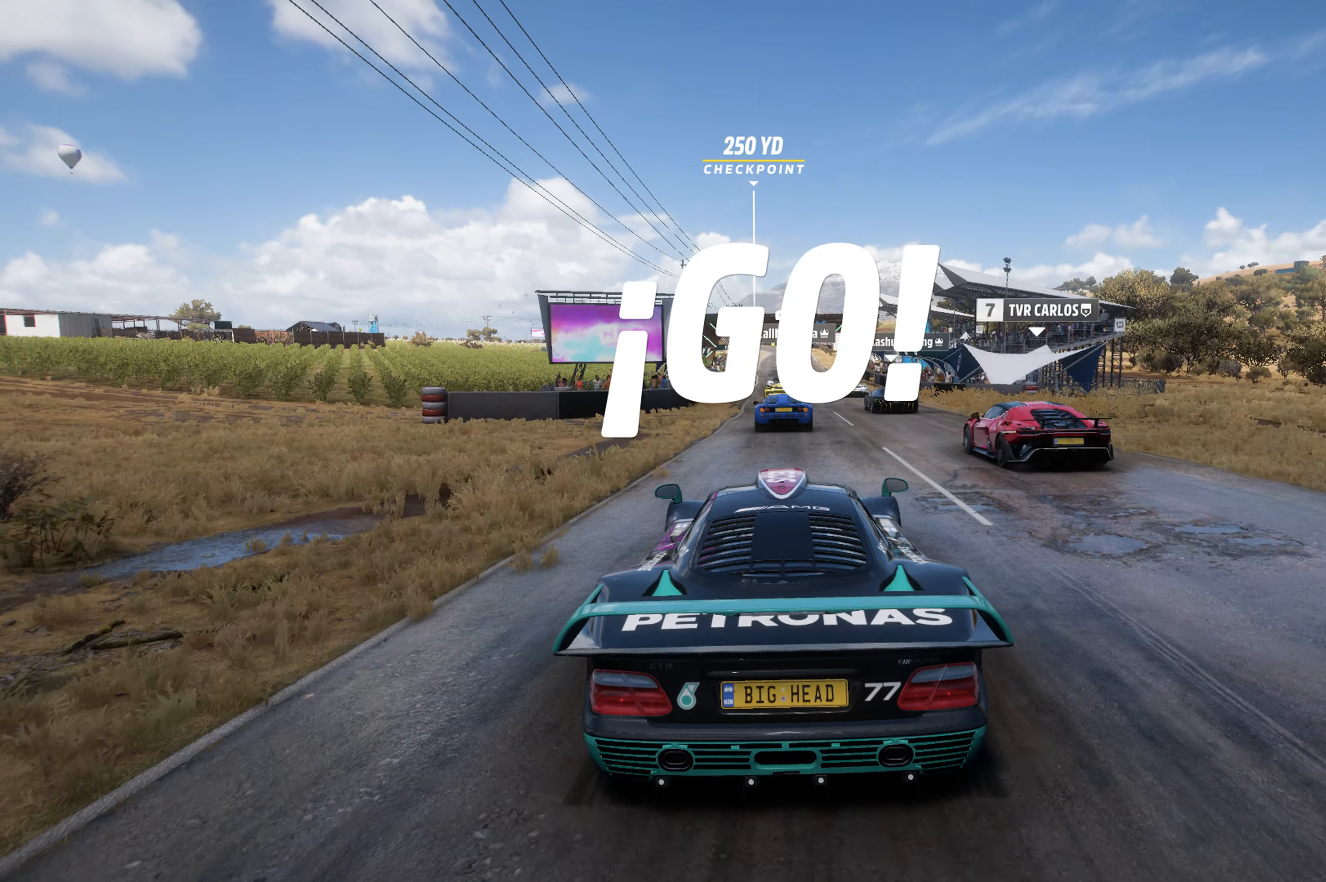
{"buttons": ["R2"], "left_stick": "center", "right_stick": "center", "events": [[67, "left_stick", "right"], [183, "left_stick", "center"]]}
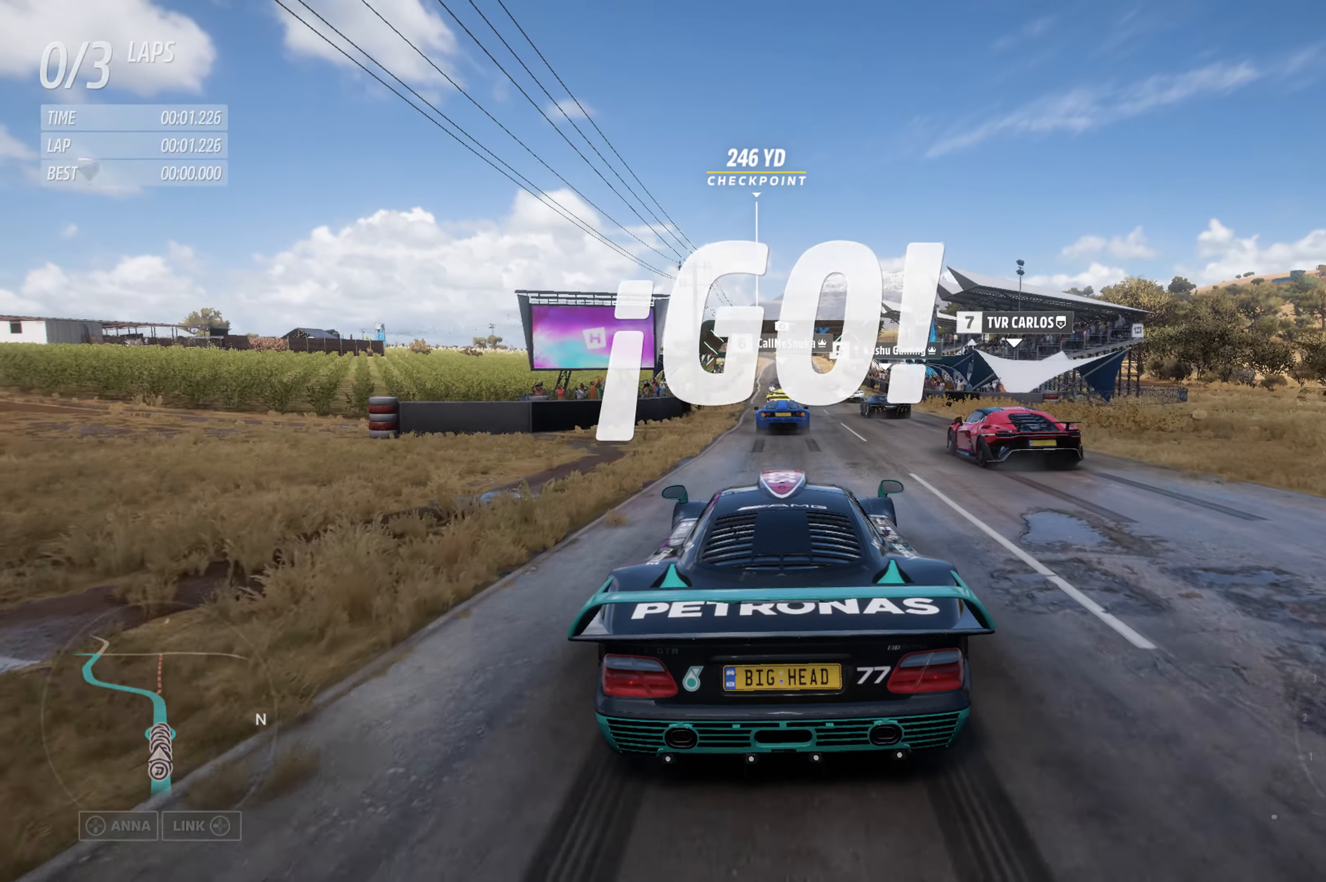
{"buttons": ["R2"], "left_stick": "center", "right_stick": "center", "events": [[33, "left_stick", "right"], [150, "left_stick", "center"], [383, "left_stick", "left"], [450, "left_stick", "center"]]}
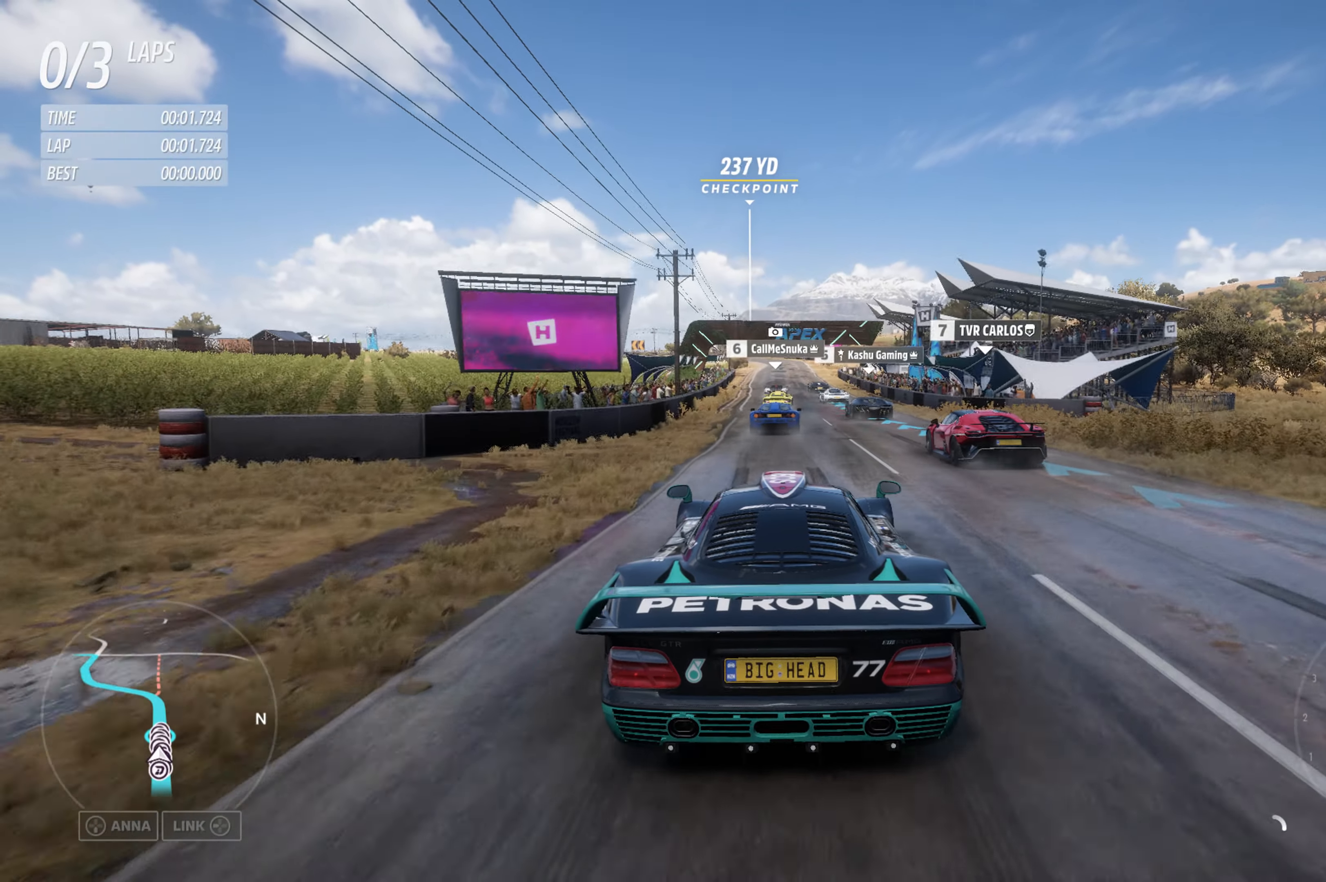
{"buttons": ["R2"], "left_stick": "center", "right_stick": "center", "events": []}
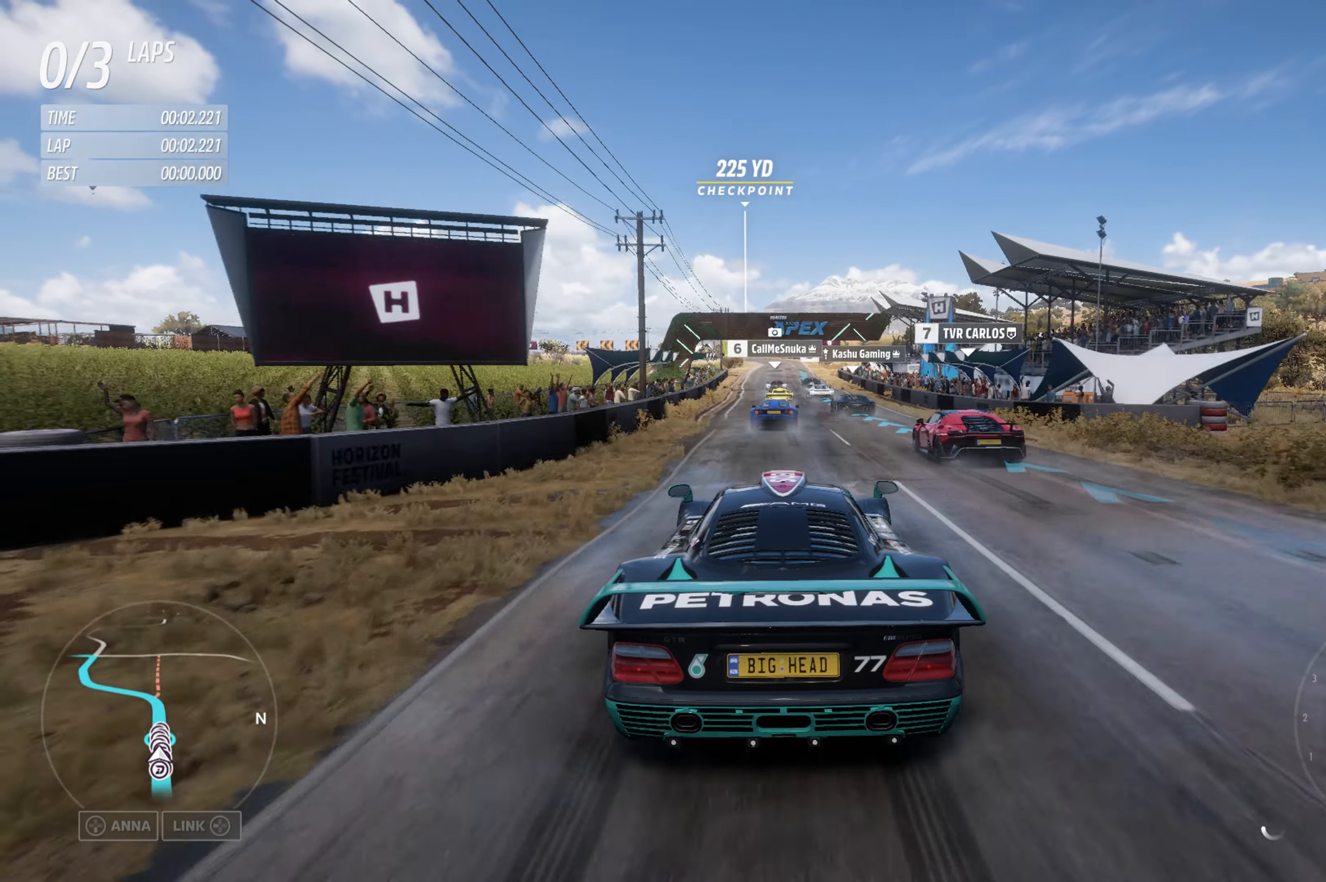
{"buttons": ["R2"], "left_stick": "center", "right_stick": "center", "events": []}
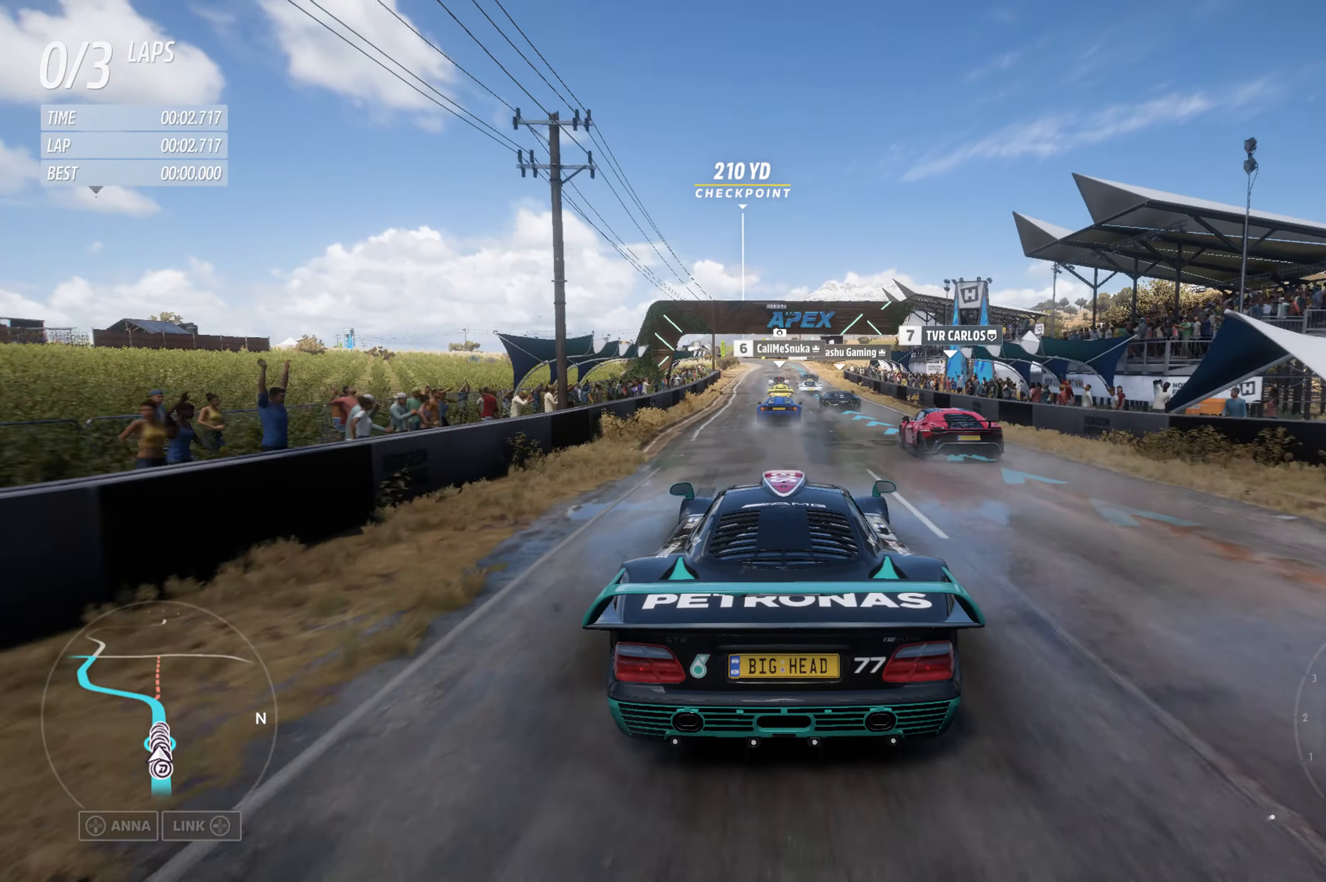
{"buttons": ["R2"], "left_stick": "right", "right_stick": "center", "events": [[433, "left_stick", "right"]]}